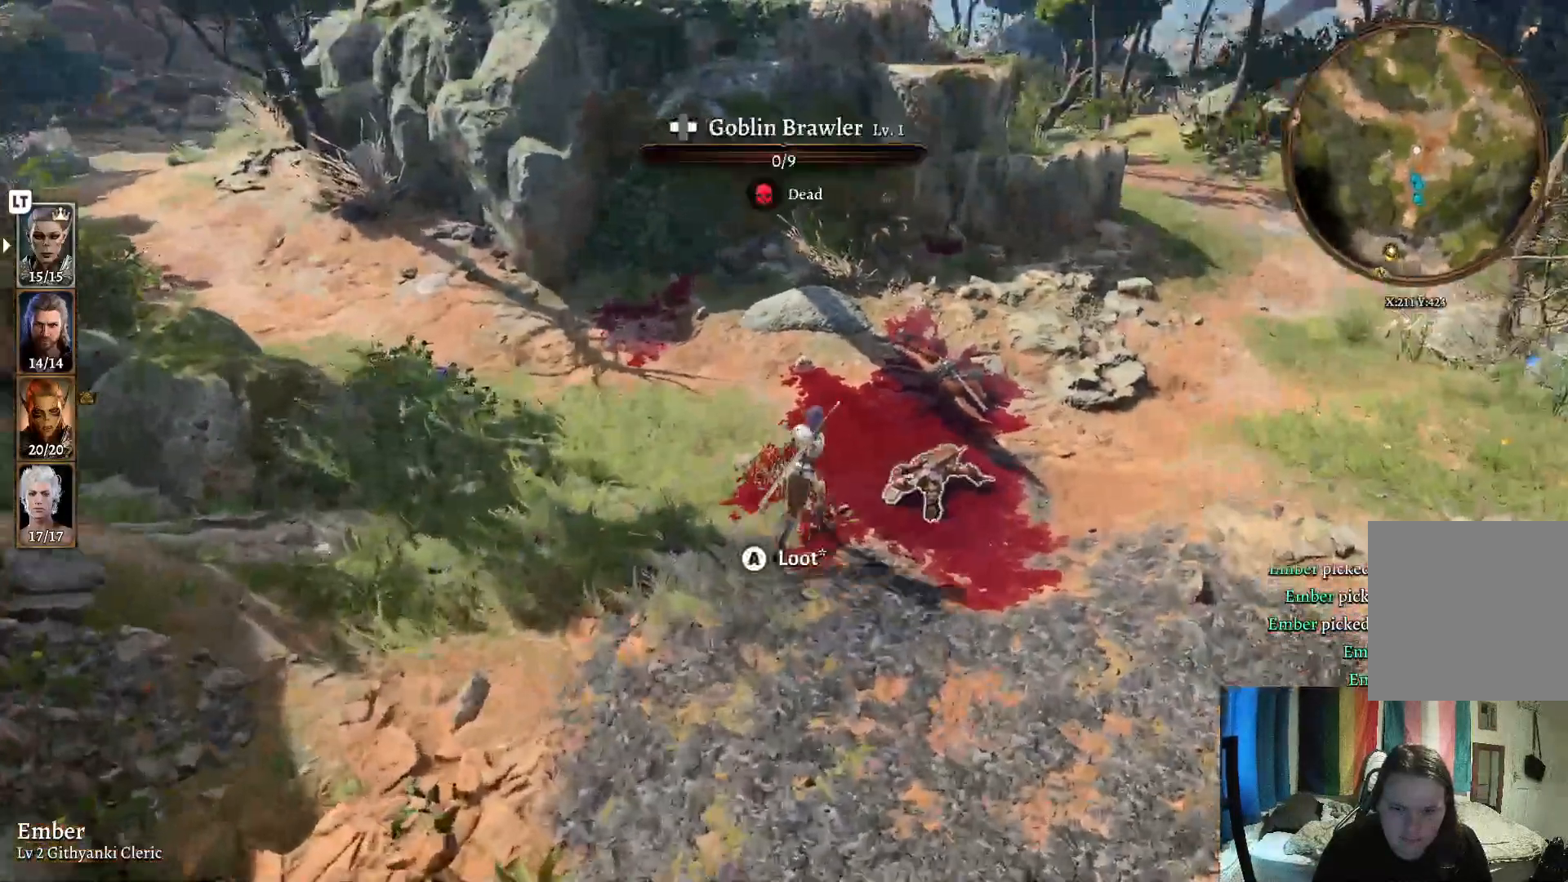
Gameplay with a controller (Xbox layout); each line is a JSON object with the inputs held at the frame after it. "events" lists button and stick changes between this image and that frame as [ms after this image, input, new state], when the widget could be followed in between. Not read: R1.
{"buttons": [], "left_stick": "center", "right_stick": "center", "events": [[183, "left_stick", "center"]]}
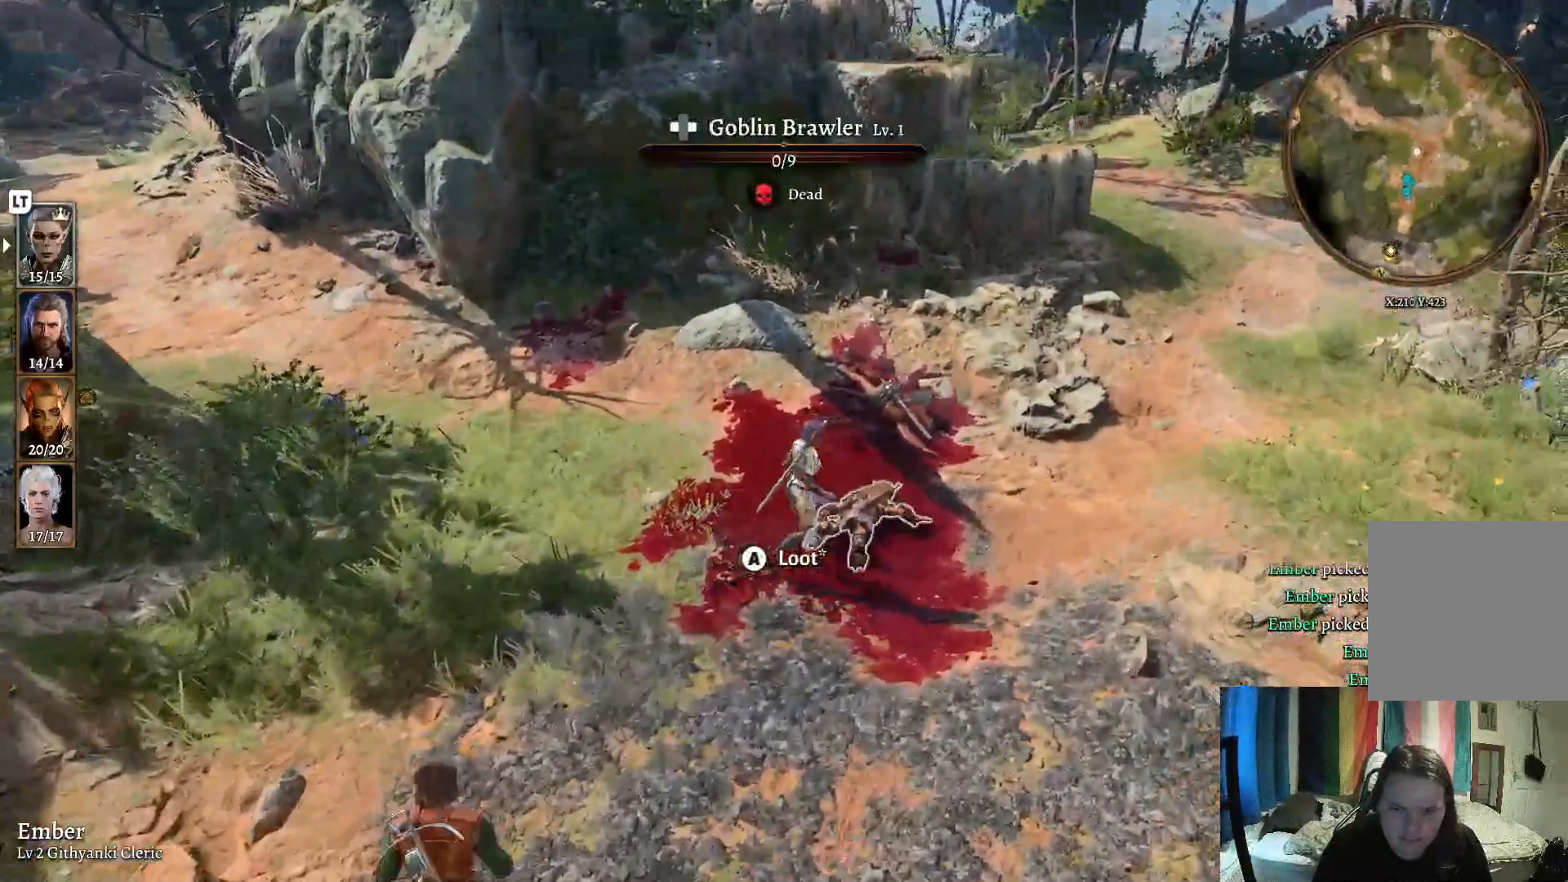
{"buttons": [], "left_stick": "center", "right_stick": "center", "events": [[217, "A", "down"], [317, "A", "up"]]}
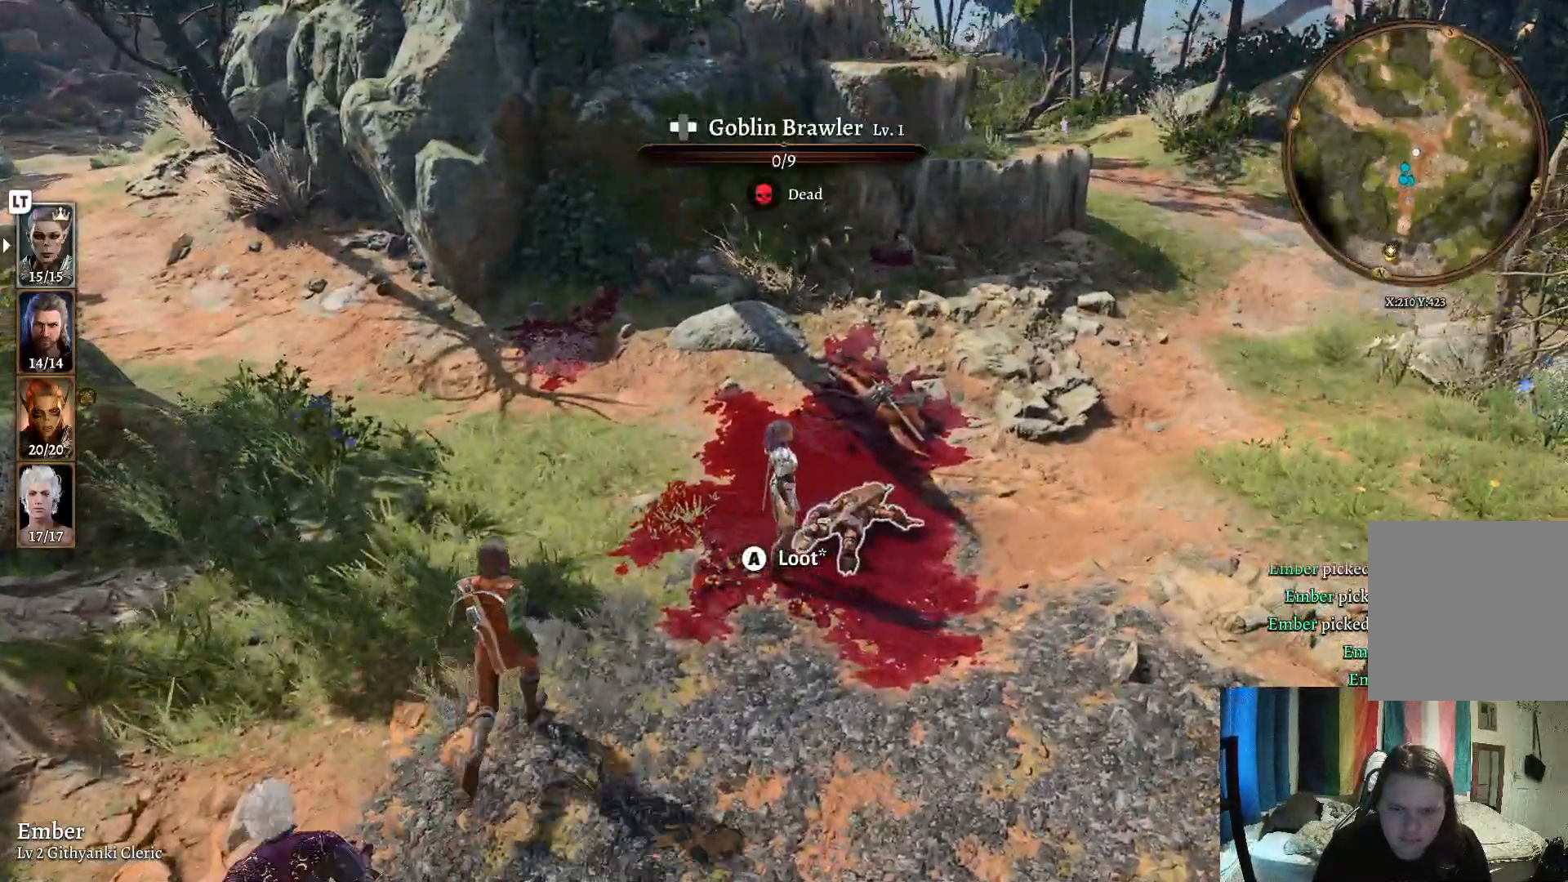
{"buttons": [], "left_stick": "center", "right_stick": "center", "events": []}
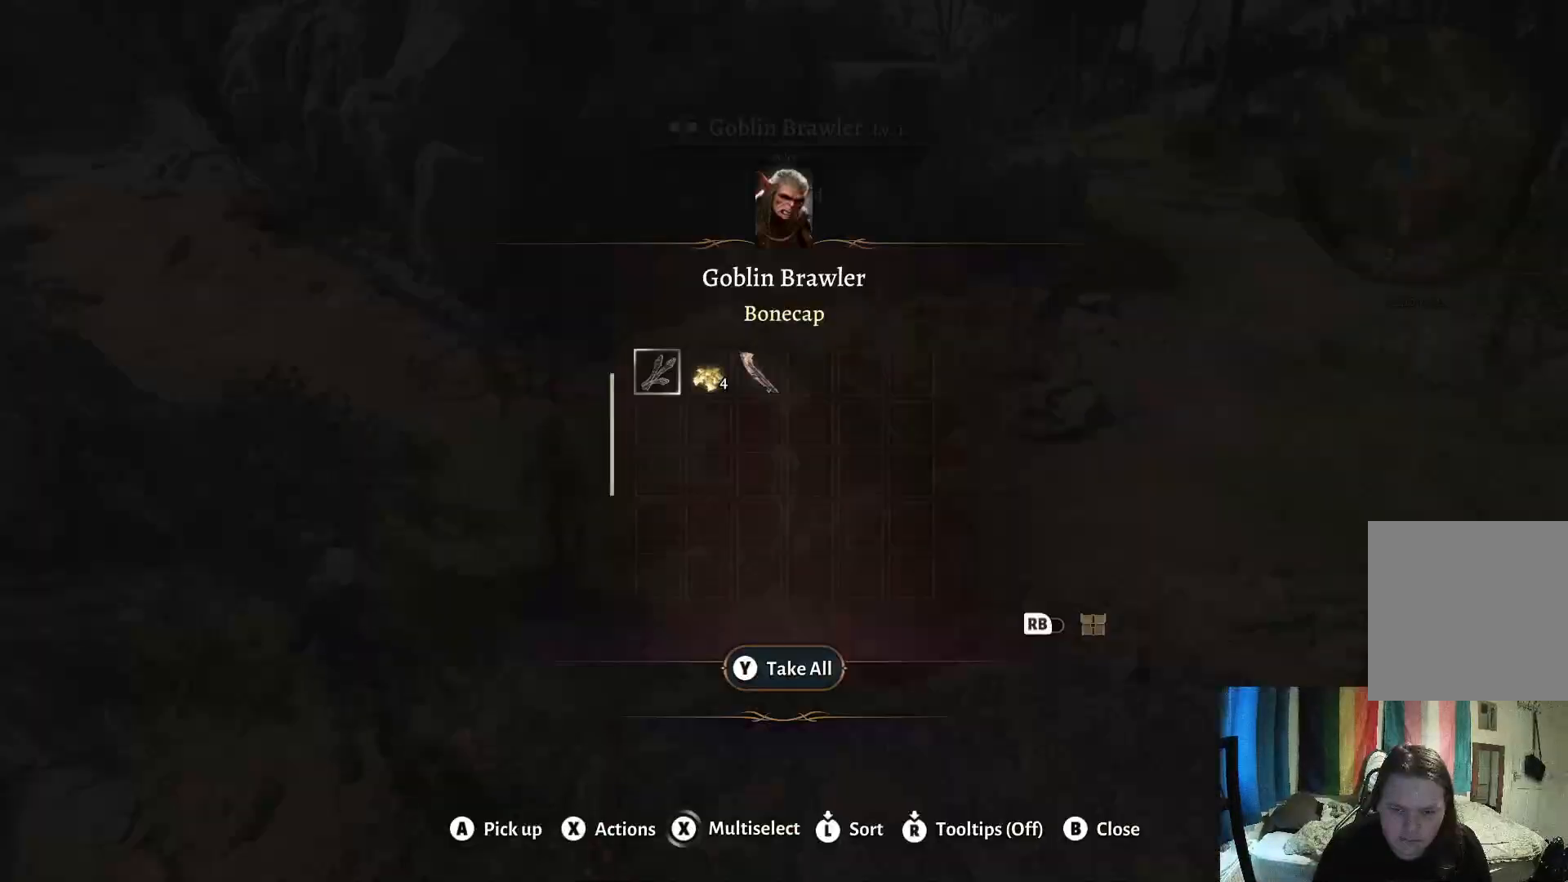
{"buttons": [], "left_stick": "center", "right_stick": "center", "events": []}
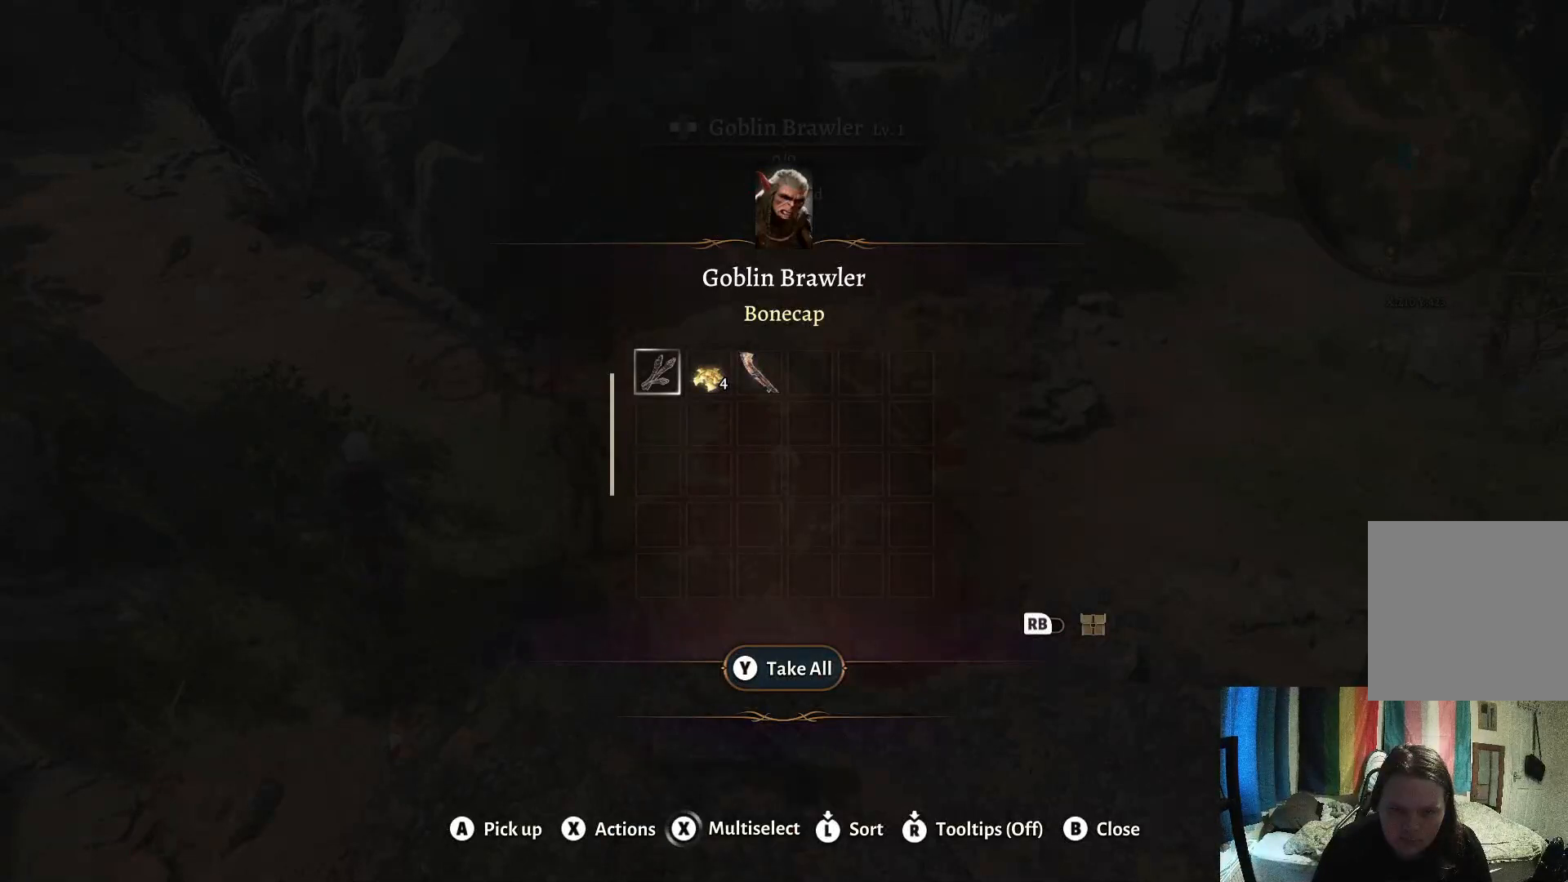
{"buttons": [], "left_stick": "center", "right_stick": "center", "events": [[133, "Y", "down"], [267, "Y", "up"]]}
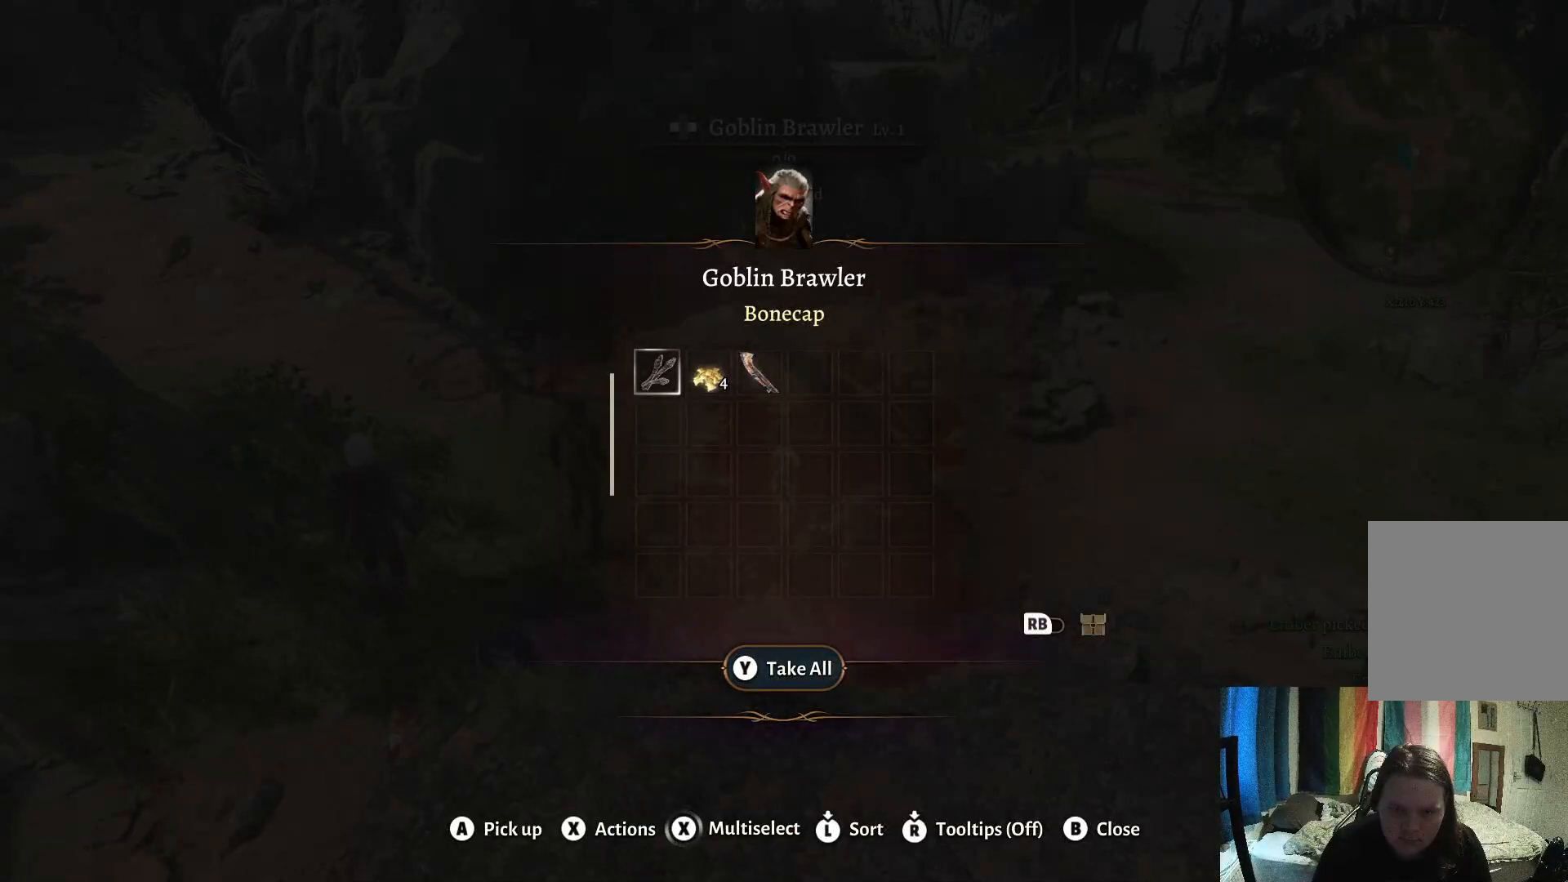
{"buttons": [], "left_stick": "up", "right_stick": "right", "events": [[50, "left_stick", "up"], [217, "right_stick", "right"]]}
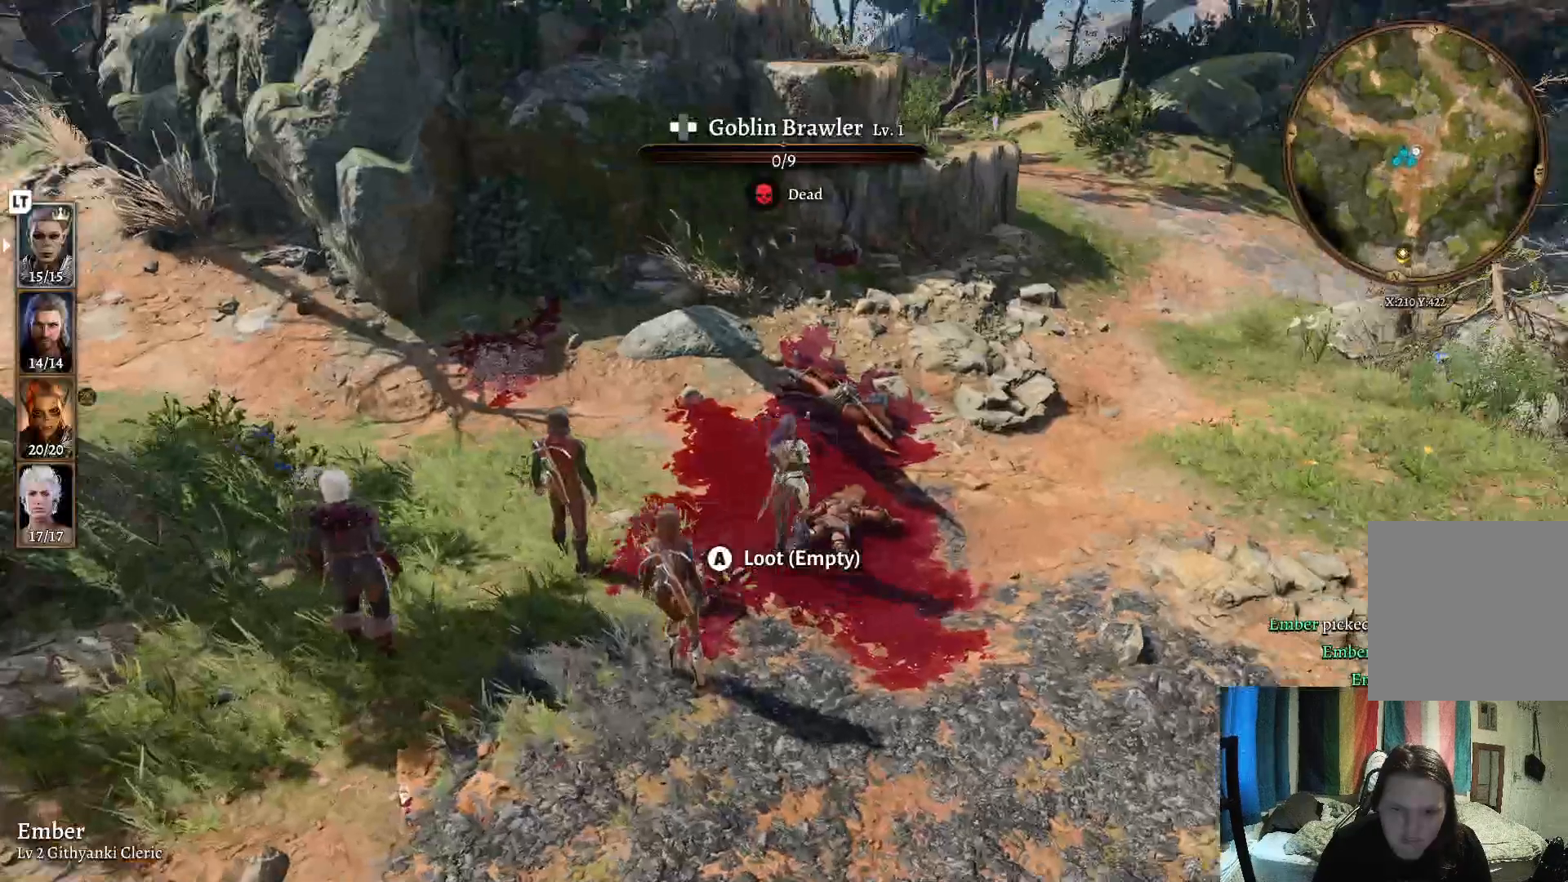
{"buttons": [], "left_stick": "up", "right_stick": "center", "events": [[67, "right_stick", "center"]]}
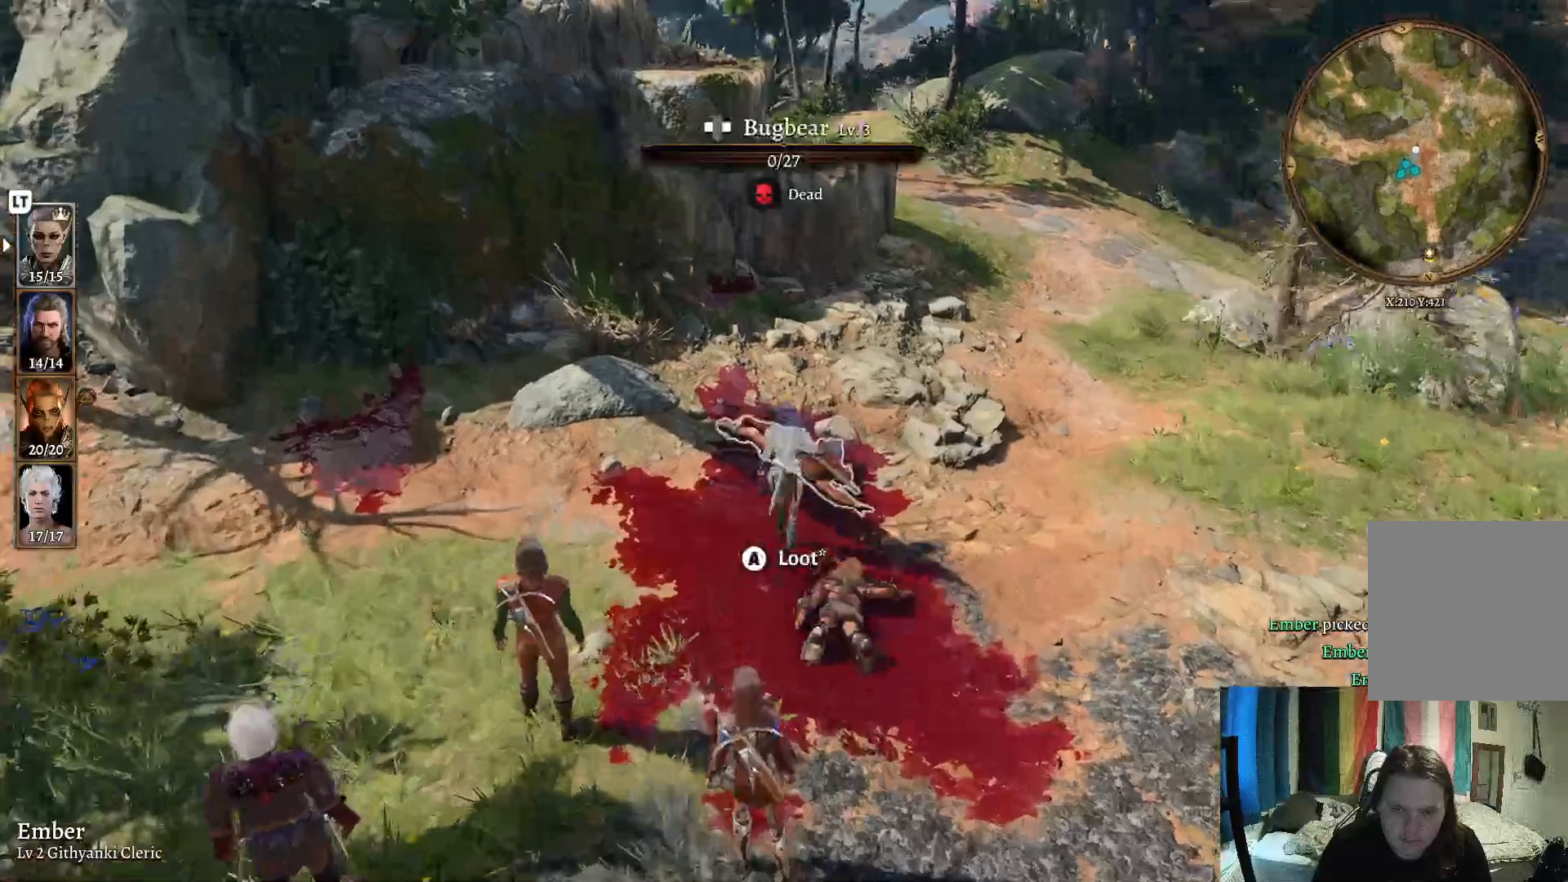
{"buttons": [], "left_stick": "center", "right_stick": "center", "events": [[83, "left_stick", "center"], [183, "A", "down"], [217, "A", "up"]]}
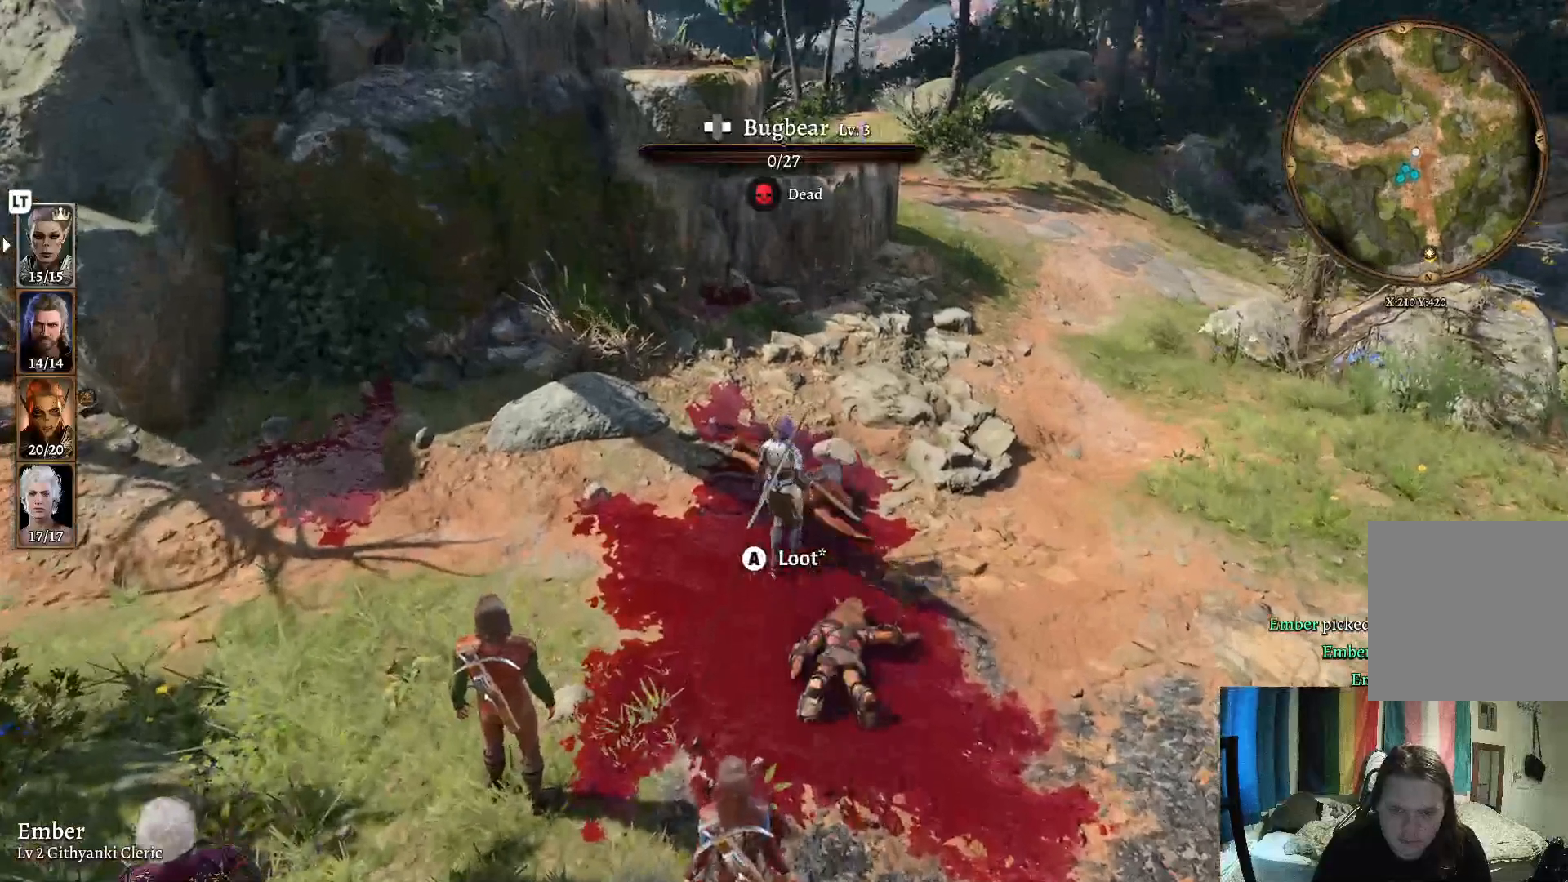
{"buttons": [], "left_stick": "center", "right_stick": "center", "events": []}
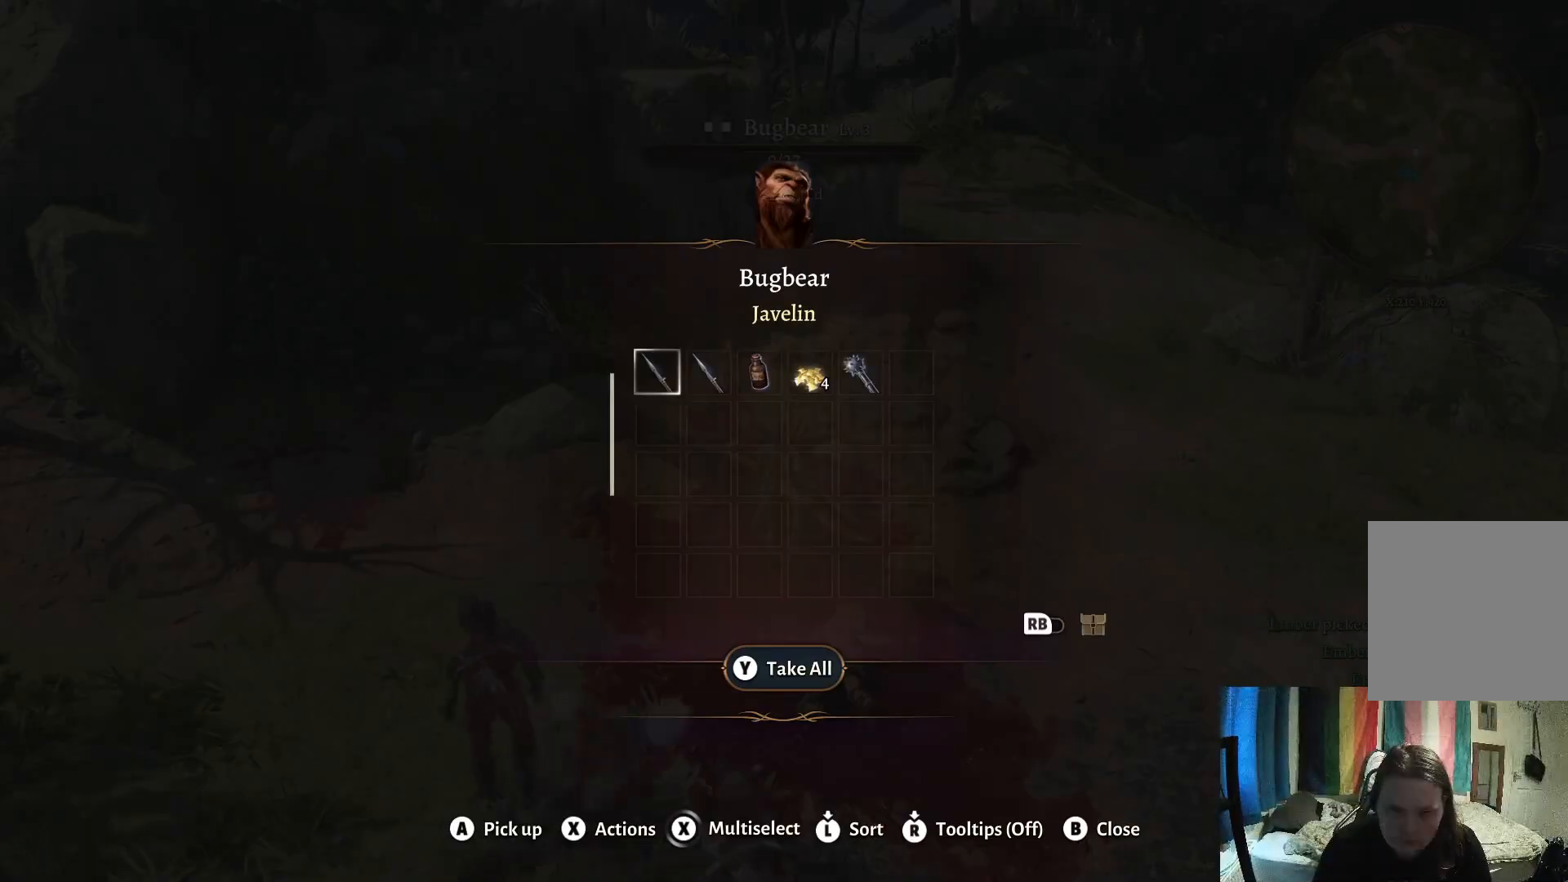
{"buttons": [], "left_stick": "center", "right_stick": "center", "events": [[283, "Y", "down"], [367, "Y", "up"]]}
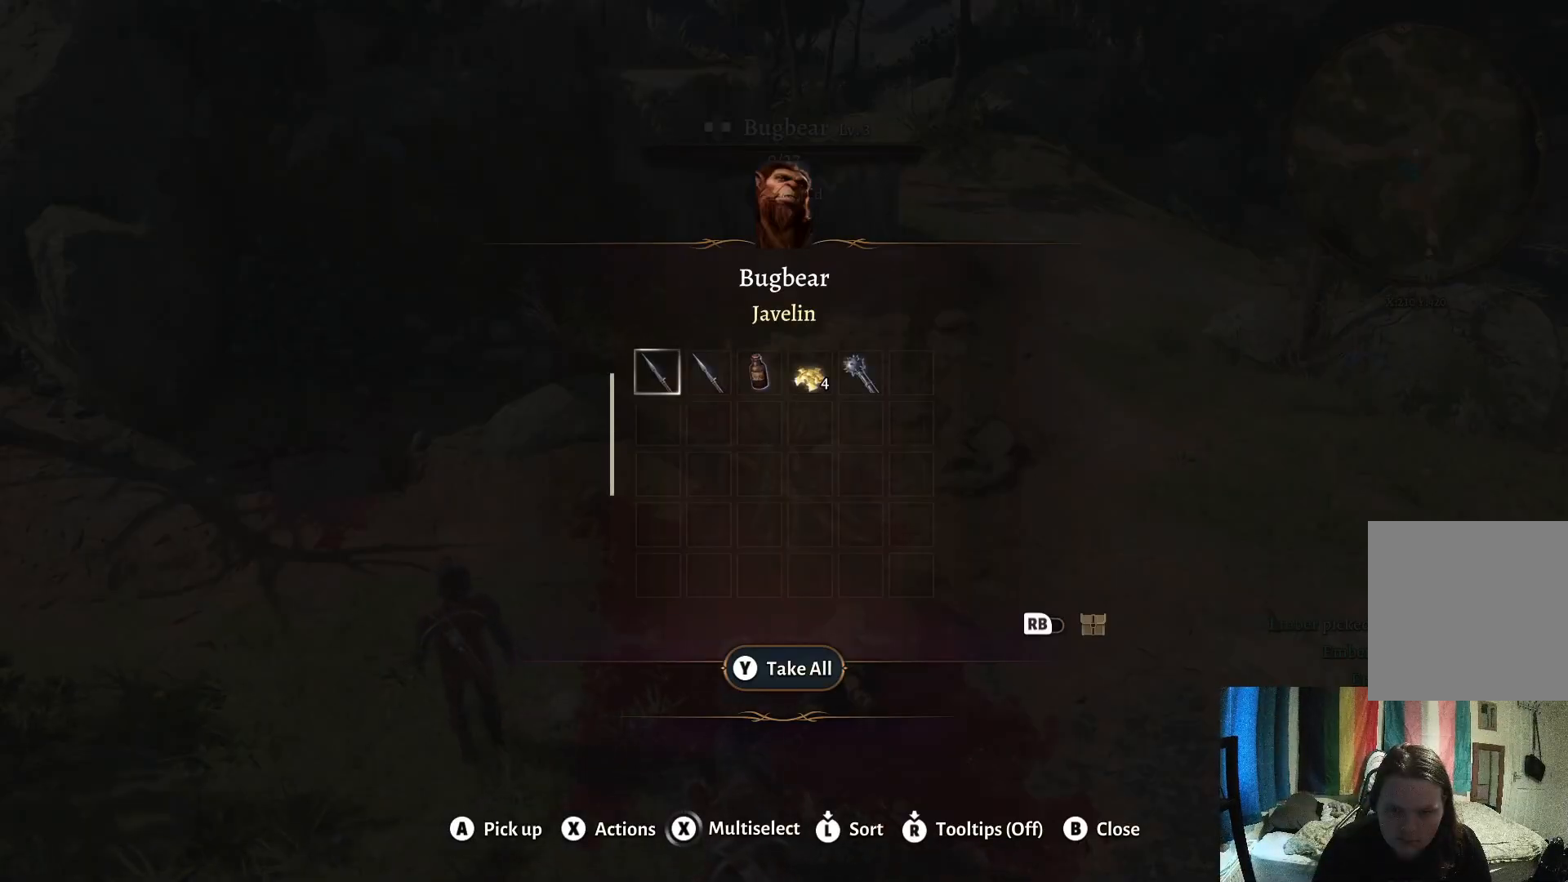
{"buttons": [], "left_stick": "right", "right_stick": "right", "events": [[17, "left_stick", "right"], [217, "right_stick", "right"]]}
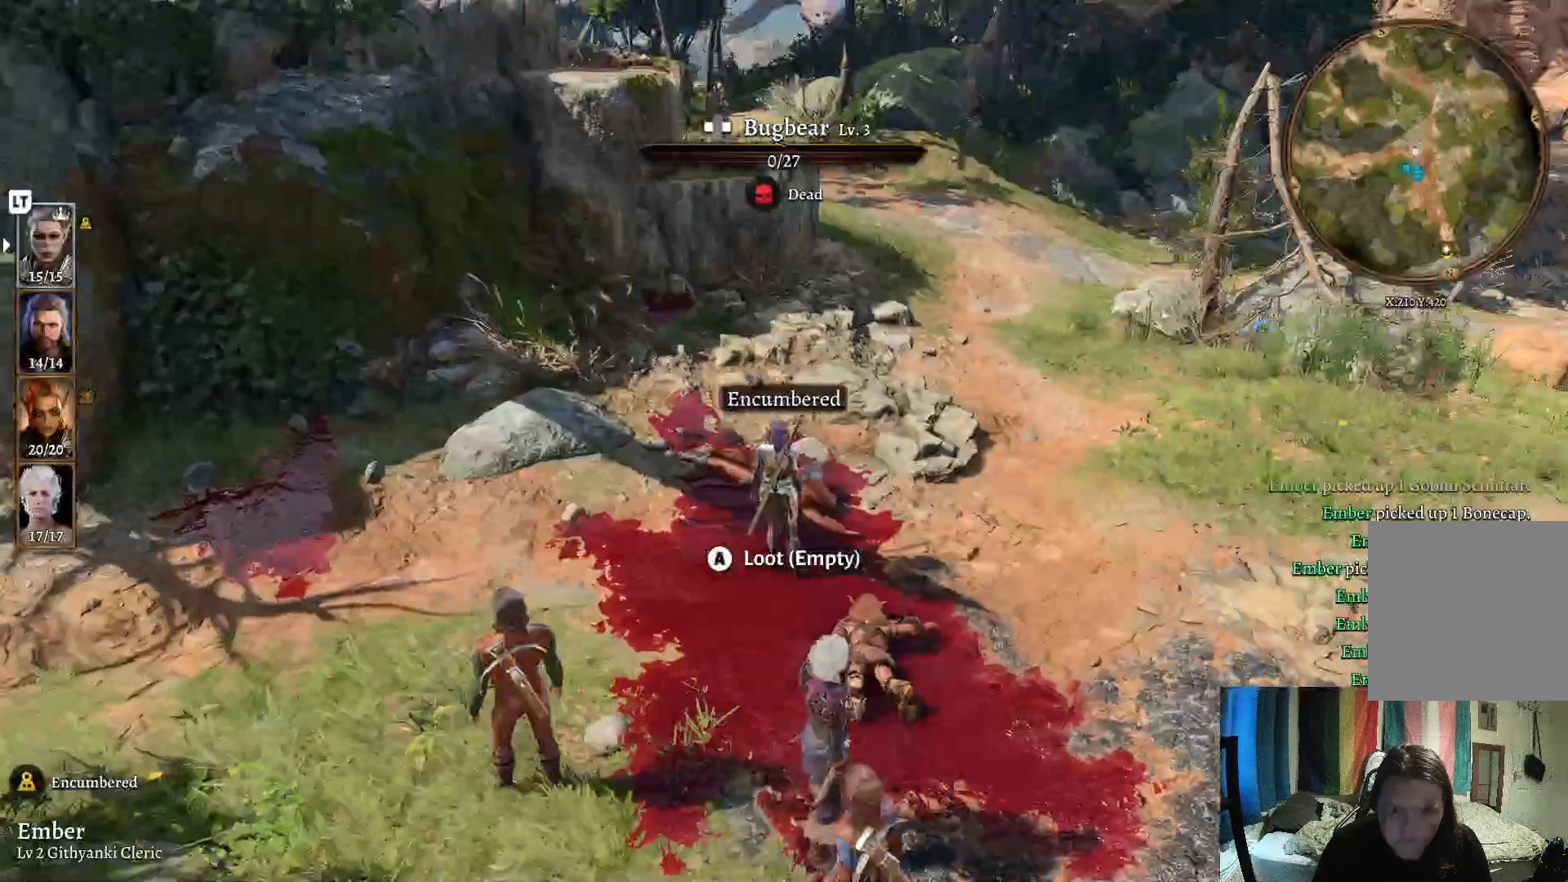
{"buttons": [], "left_stick": "up-right", "right_stick": "right", "events": [[117, "right_stick", "center"], [200, "left_stick", "up-right"], [467, "right_stick", "right"]]}
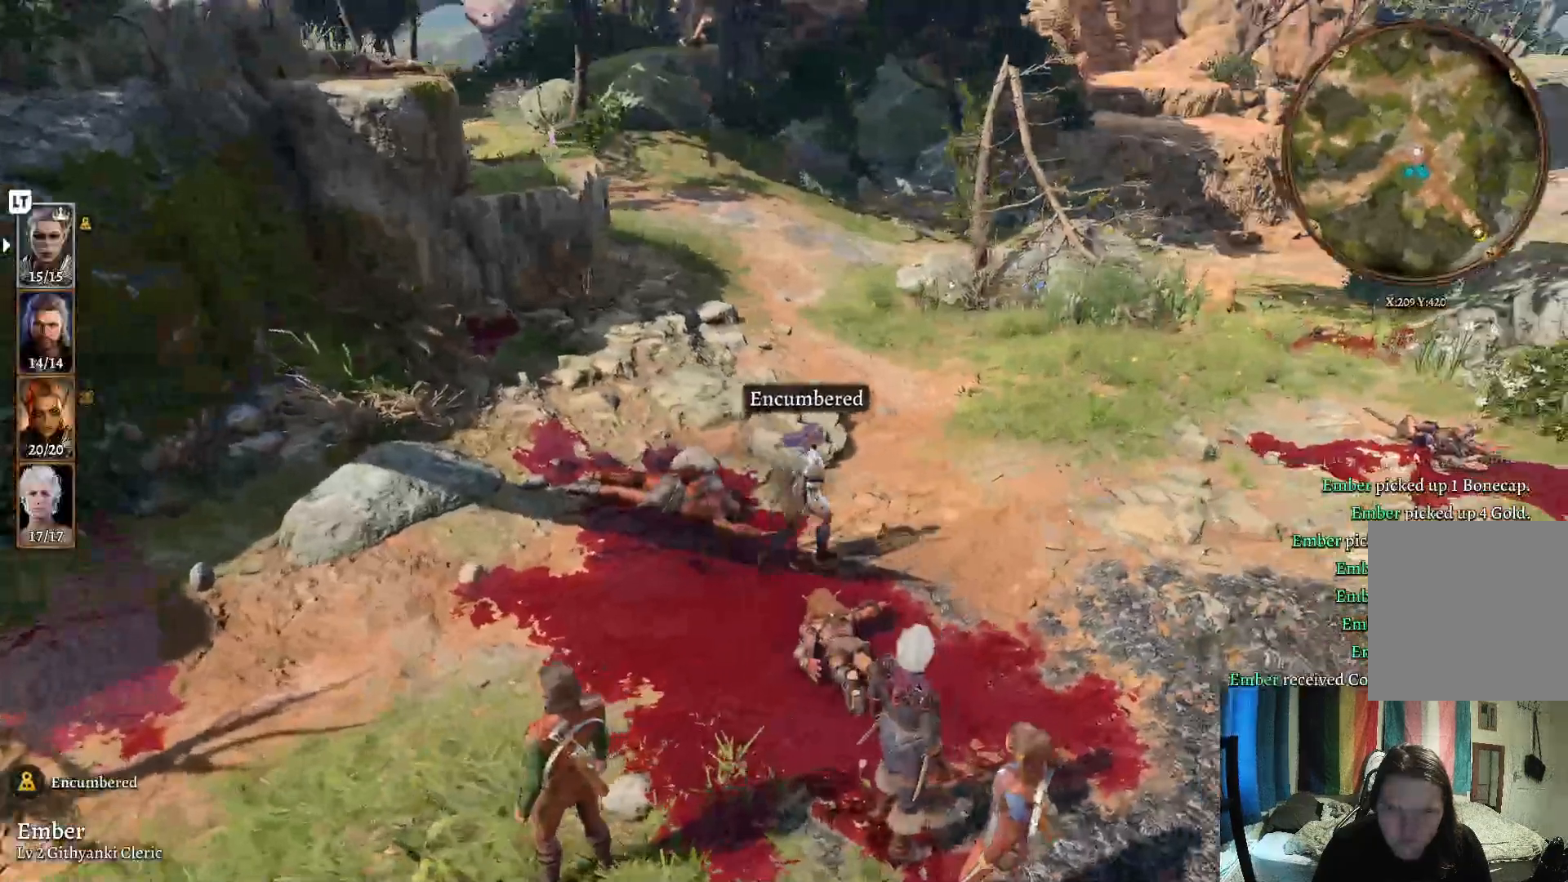
{"buttons": [], "left_stick": "up-right", "right_stick": "center", "events": [[500, "right_stick", "center"]]}
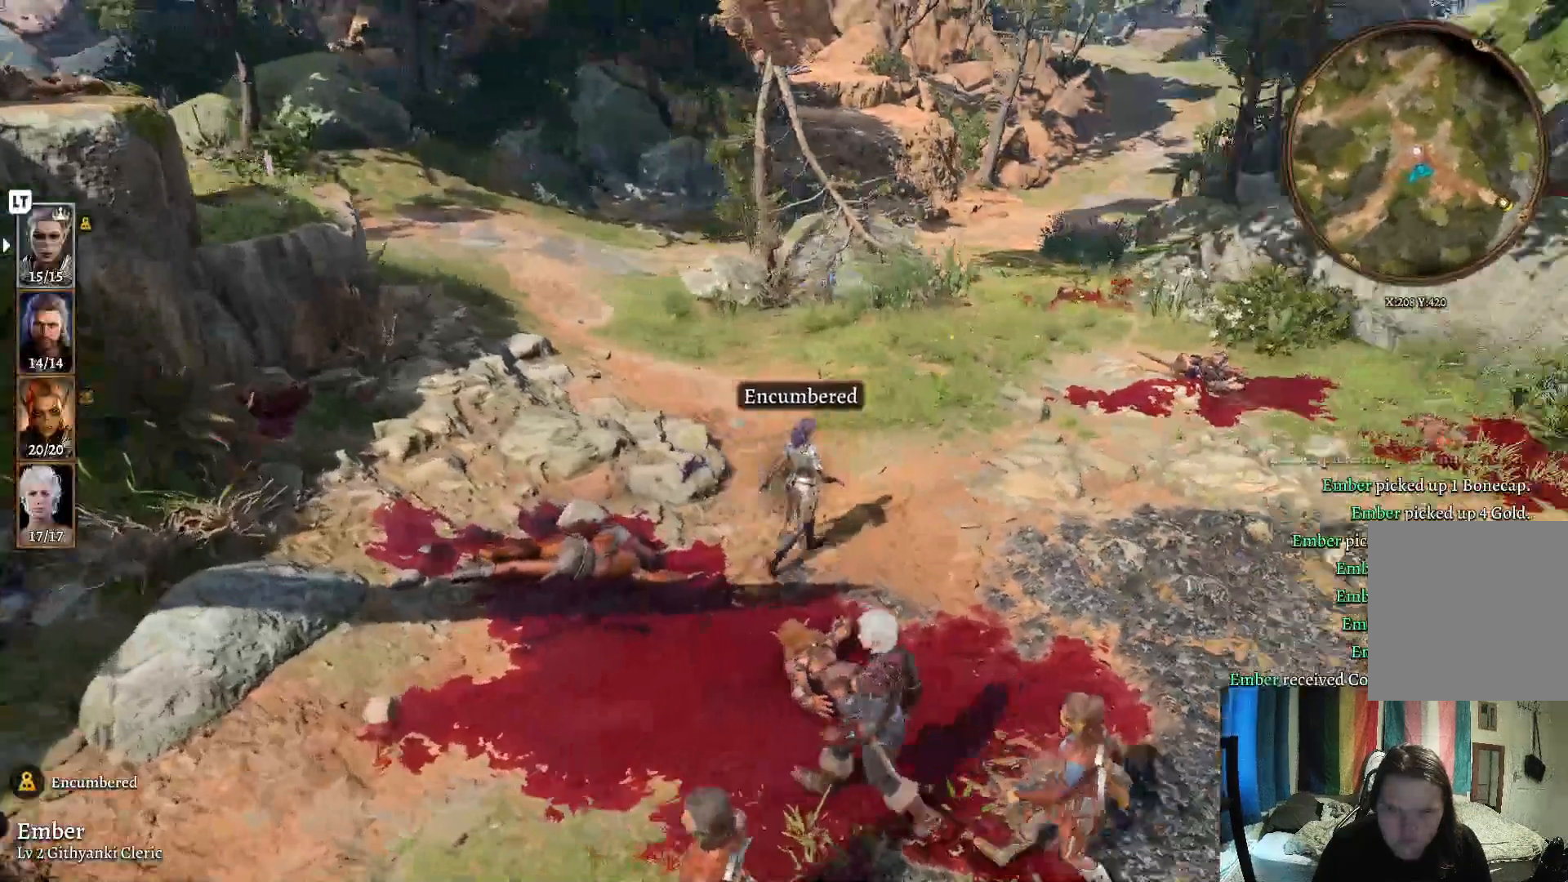
{"buttons": [], "left_stick": "up-right", "right_stick": "center", "events": []}
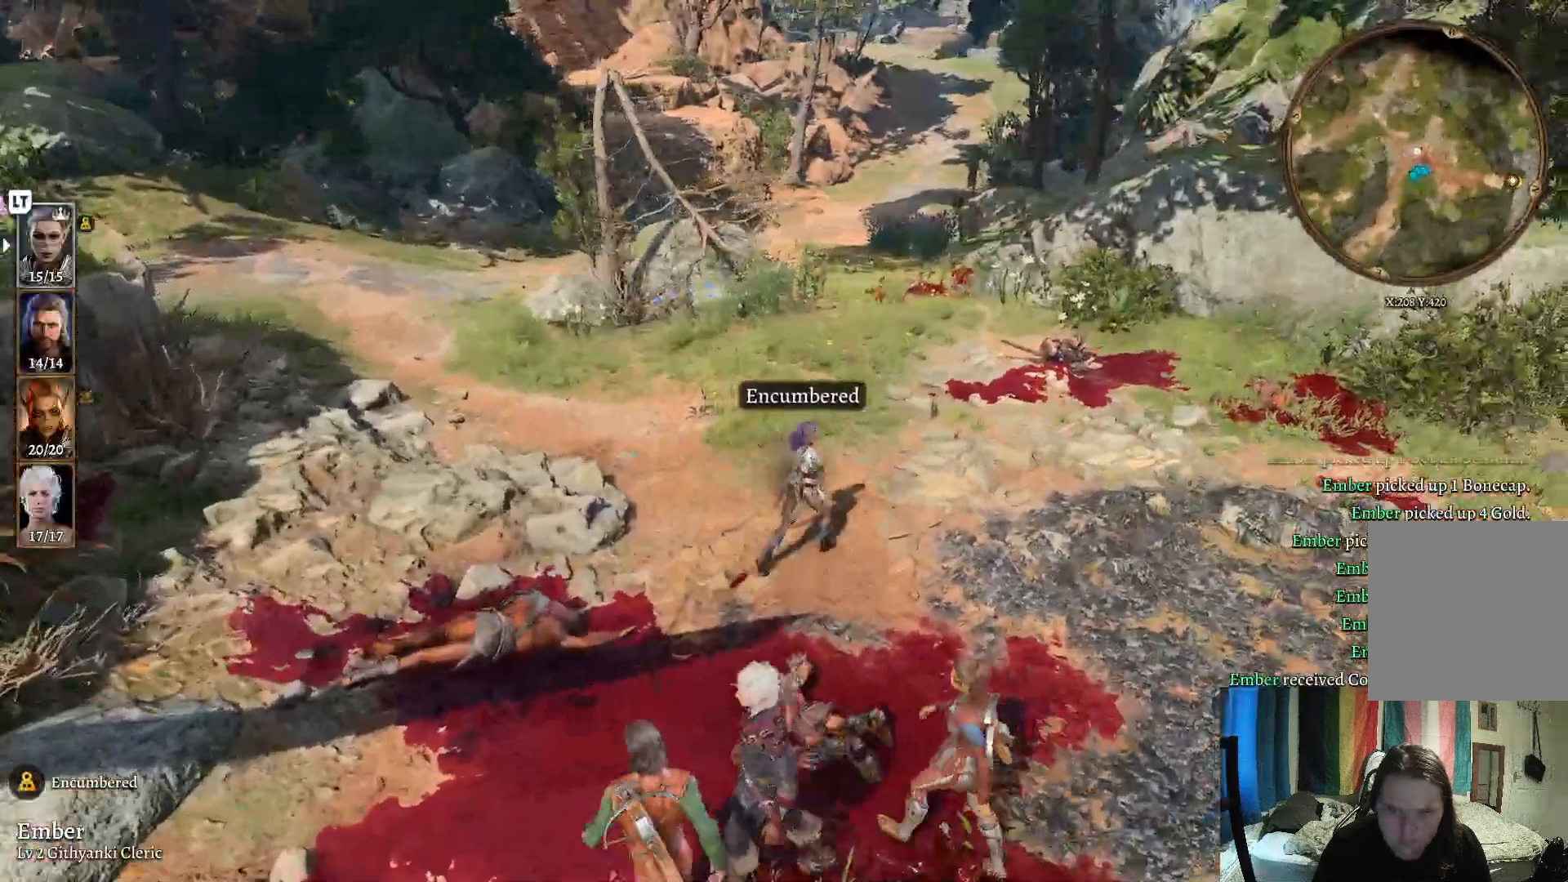
{"buttons": [], "left_stick": "up-right", "right_stick": "right", "events": [[67, "right_stick", "right"]]}
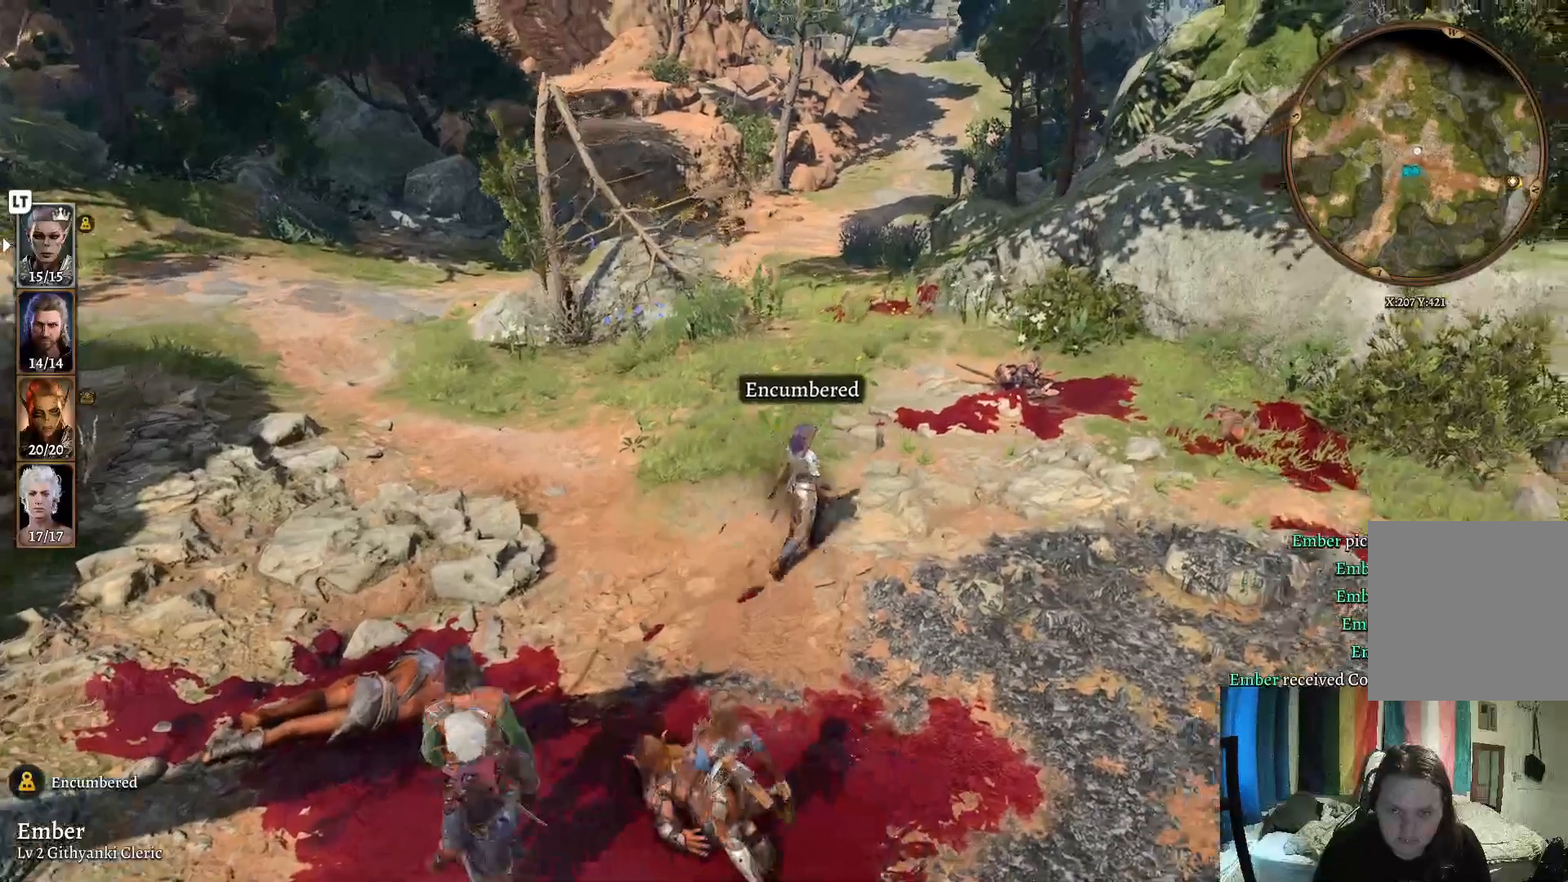
{"buttons": [], "left_stick": "up-right", "right_stick": "center", "events": [[400, "right_stick", "center"]]}
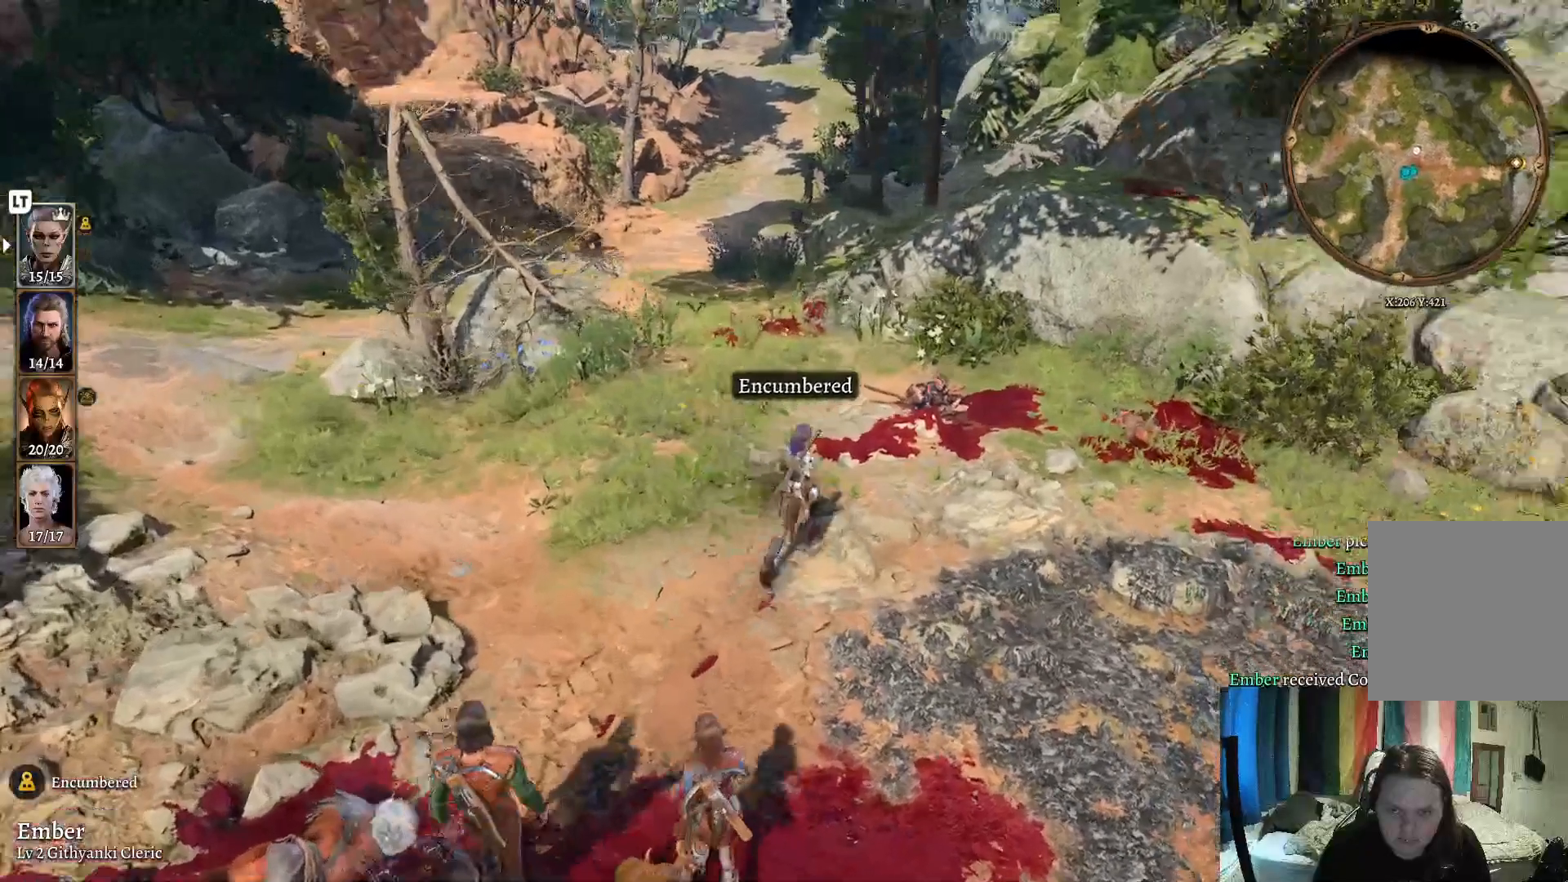
{"buttons": [], "left_stick": "up-right", "right_stick": "center", "events": [[50, "right_stick", "right"], [433, "right_stick", "center"]]}
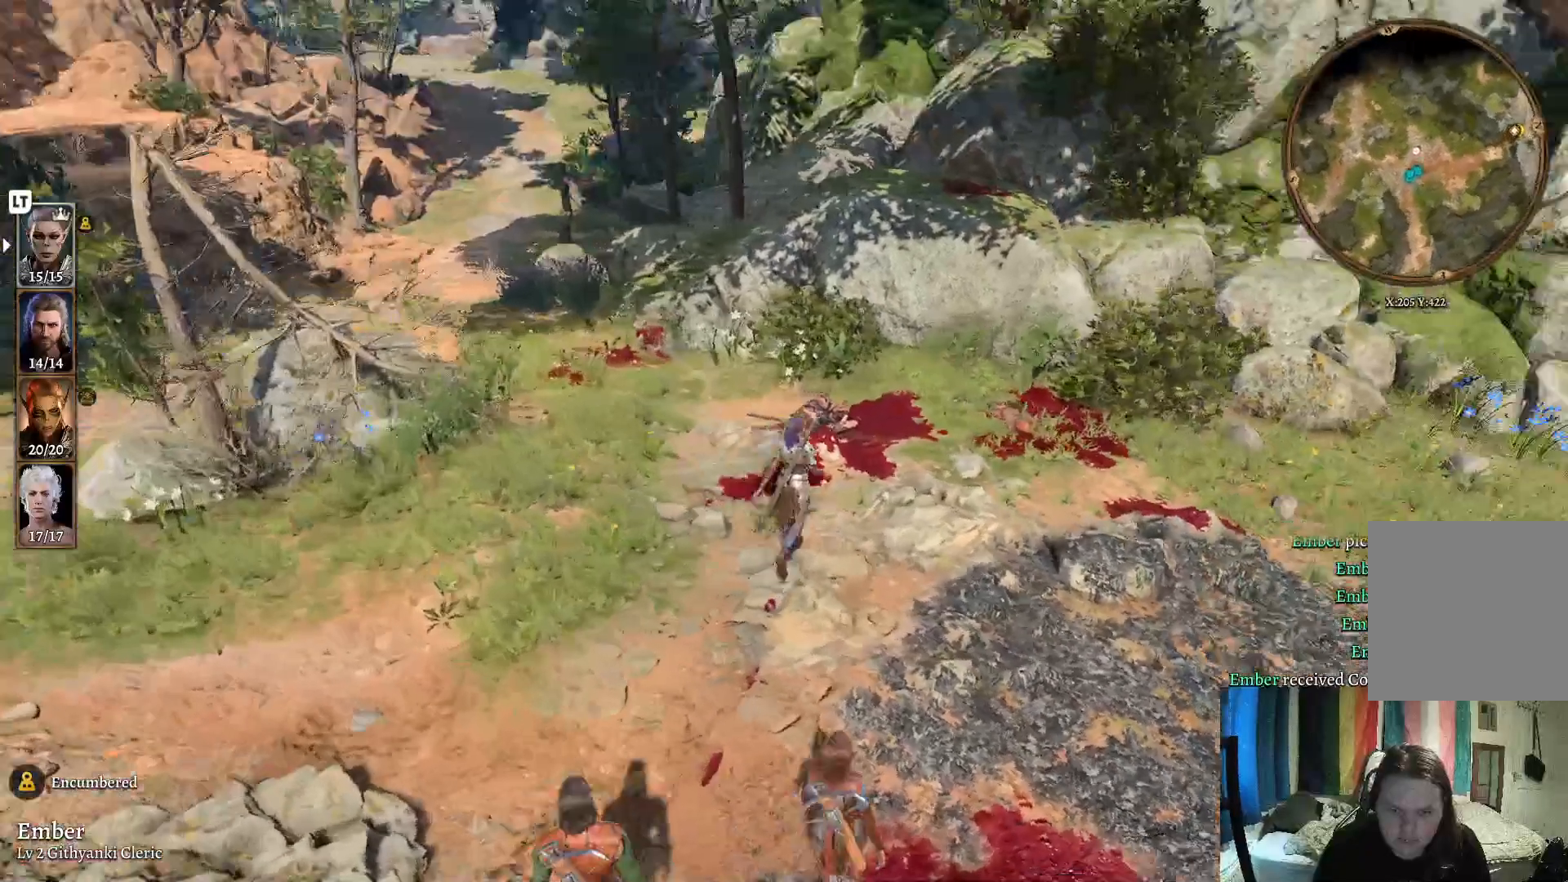
{"buttons": [], "left_stick": "up", "right_stick": "center", "events": [[233, "left_stick", "up"]]}
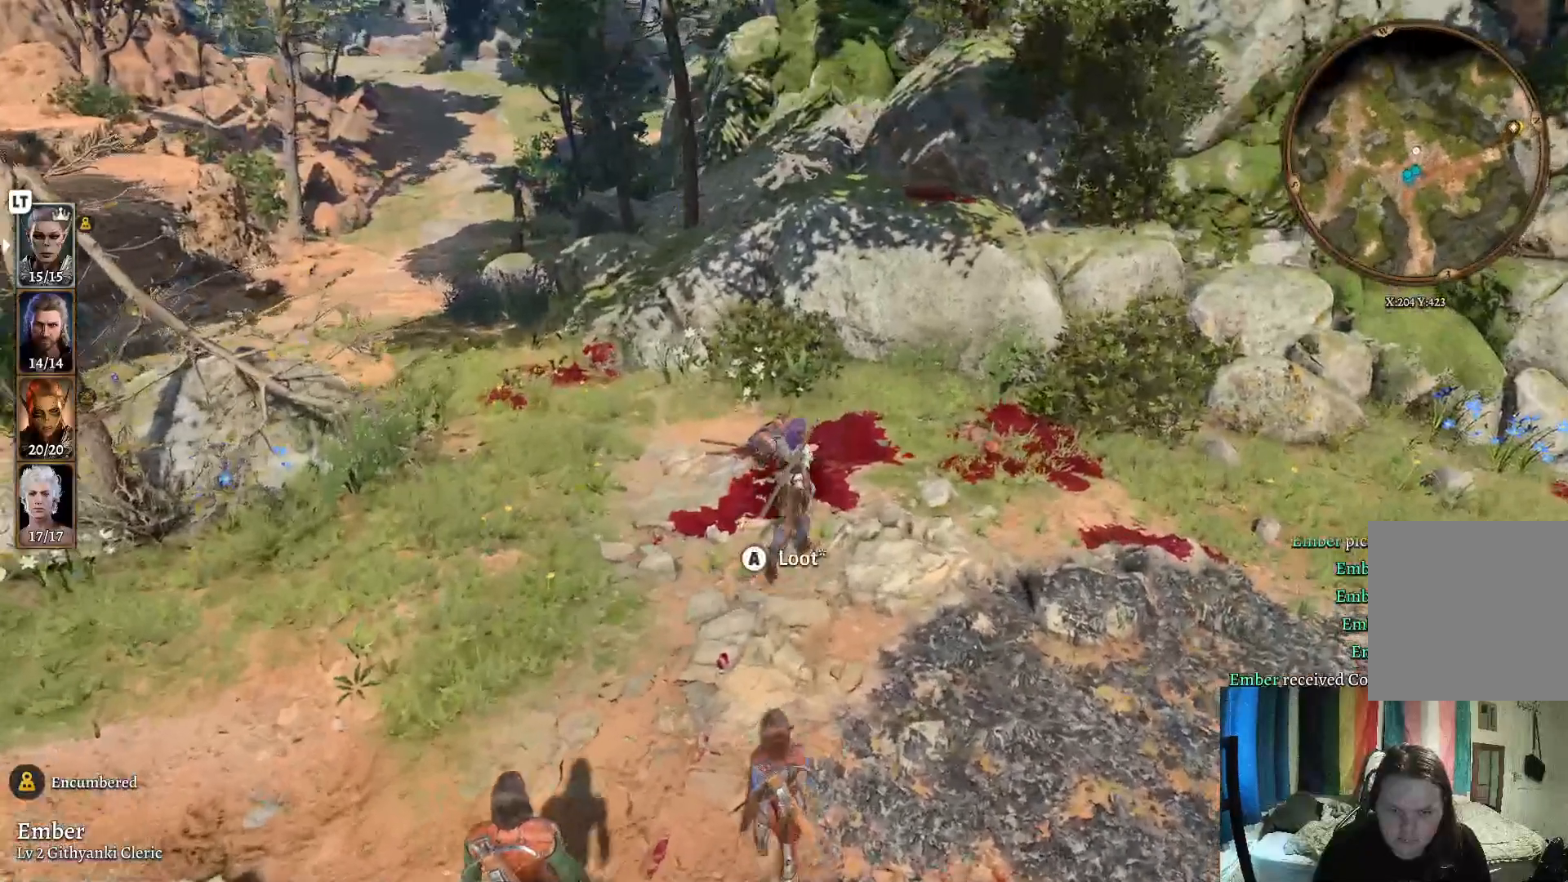
{"buttons": [], "left_stick": "center", "right_stick": "center", "events": [[483, "left_stick", "center"]]}
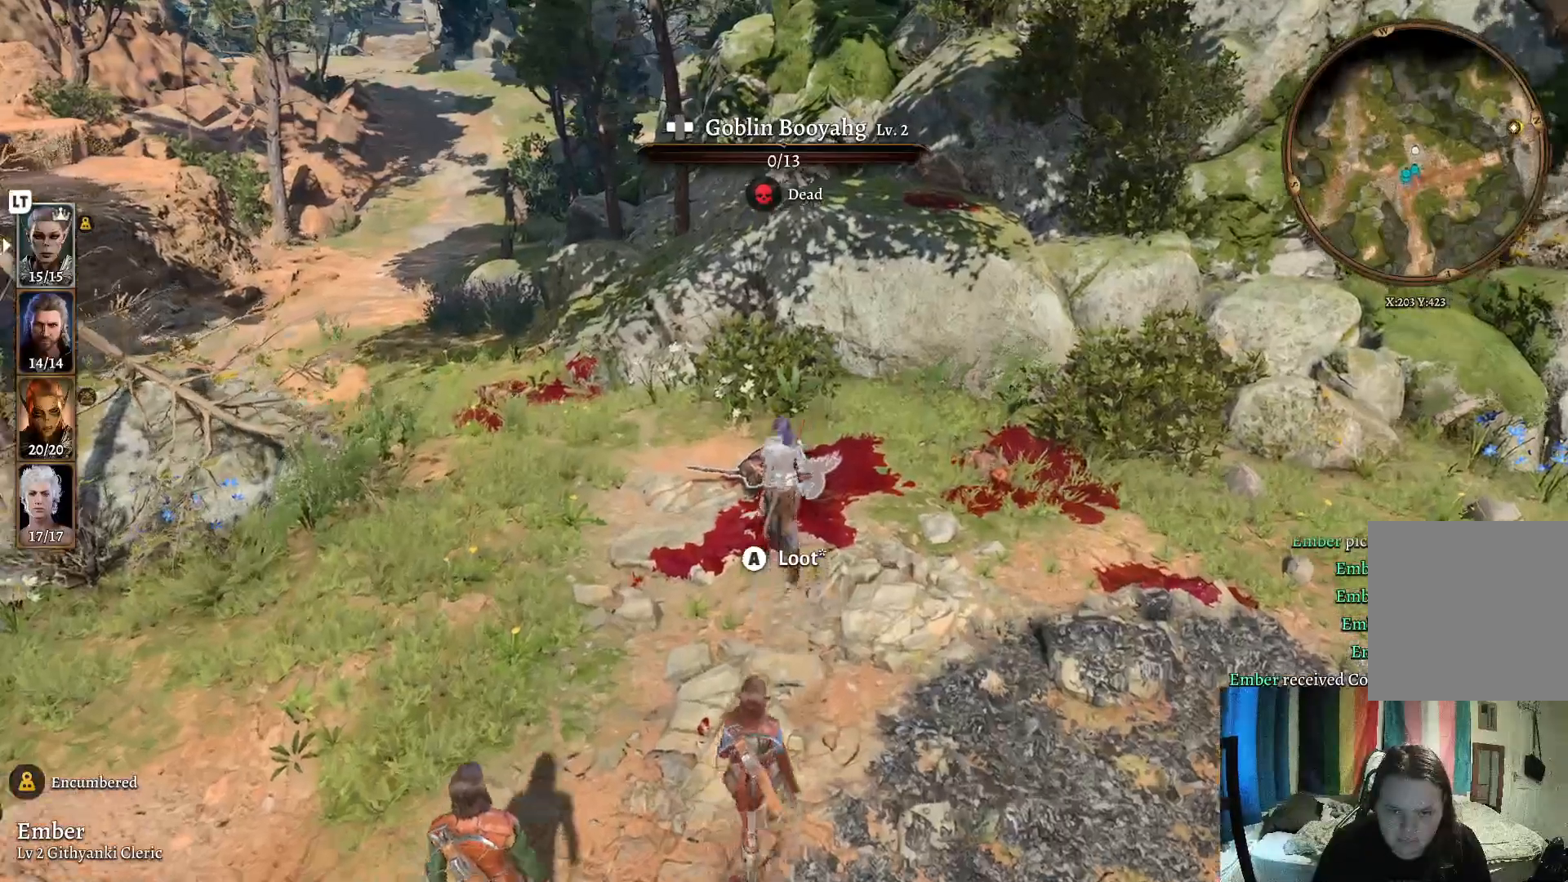
{"buttons": [], "left_stick": "center", "right_stick": "center", "events": [[267, "A", "down"], [433, "A", "up"]]}
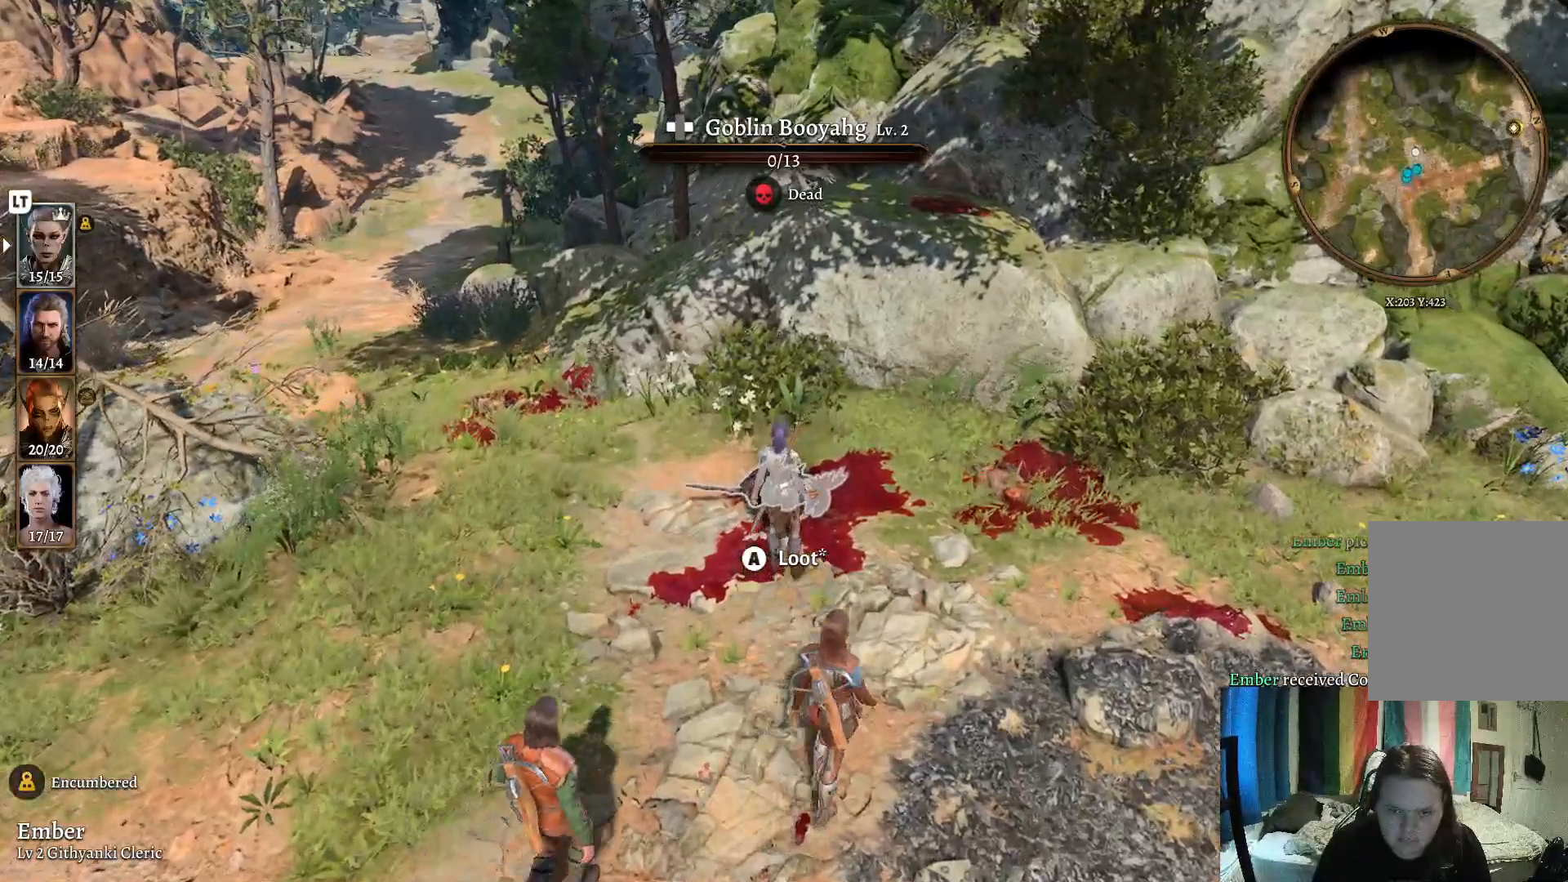
{"buttons": [], "left_stick": "center", "right_stick": "center", "events": []}
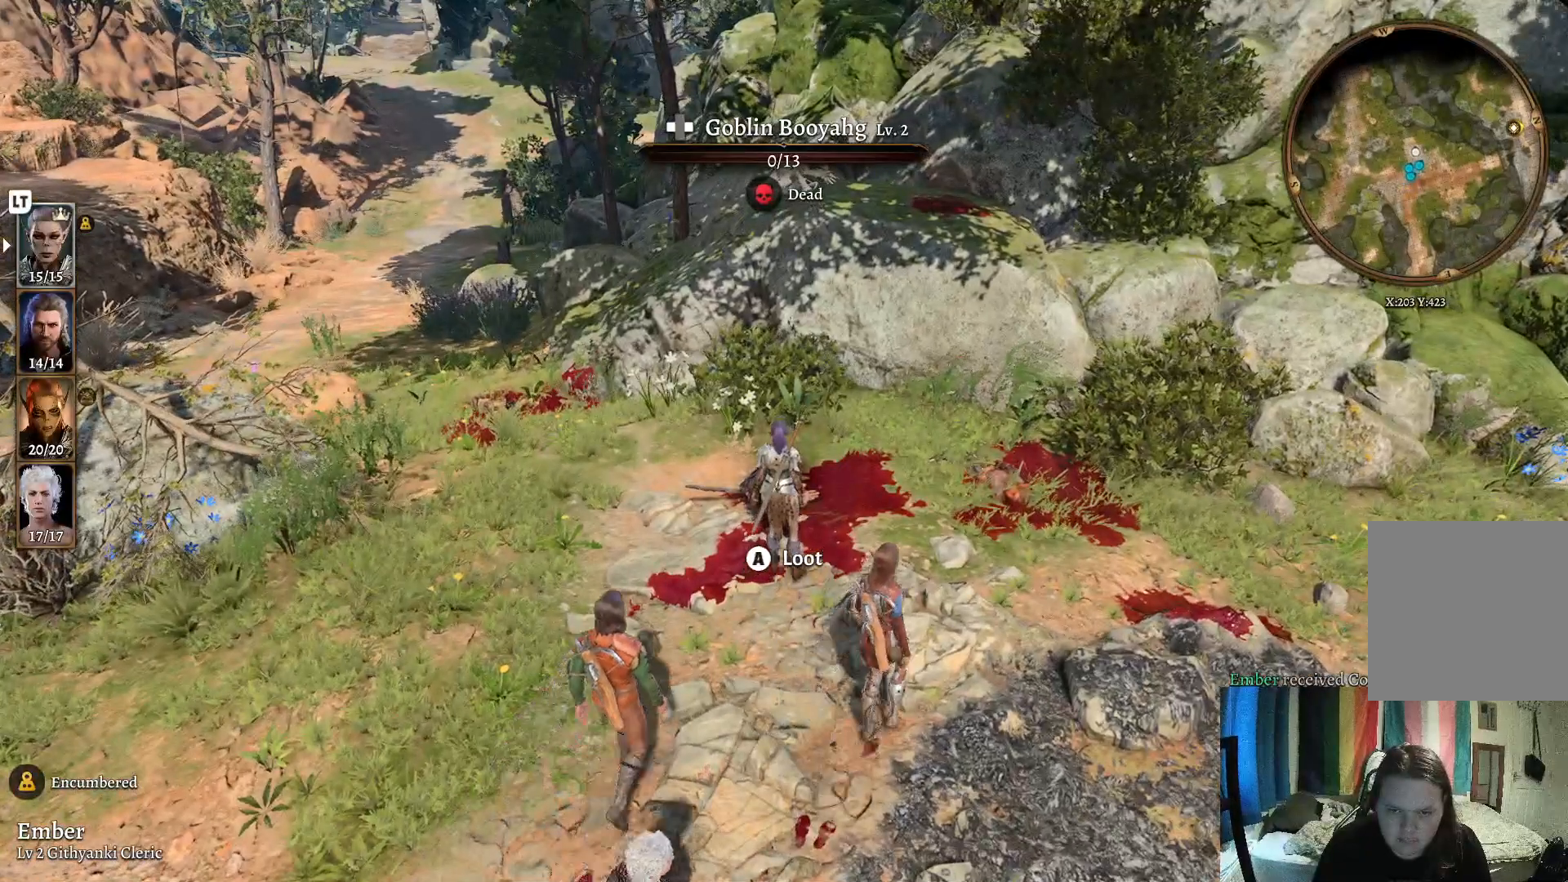
{"buttons": [], "left_stick": "center", "right_stick": "center", "events": []}
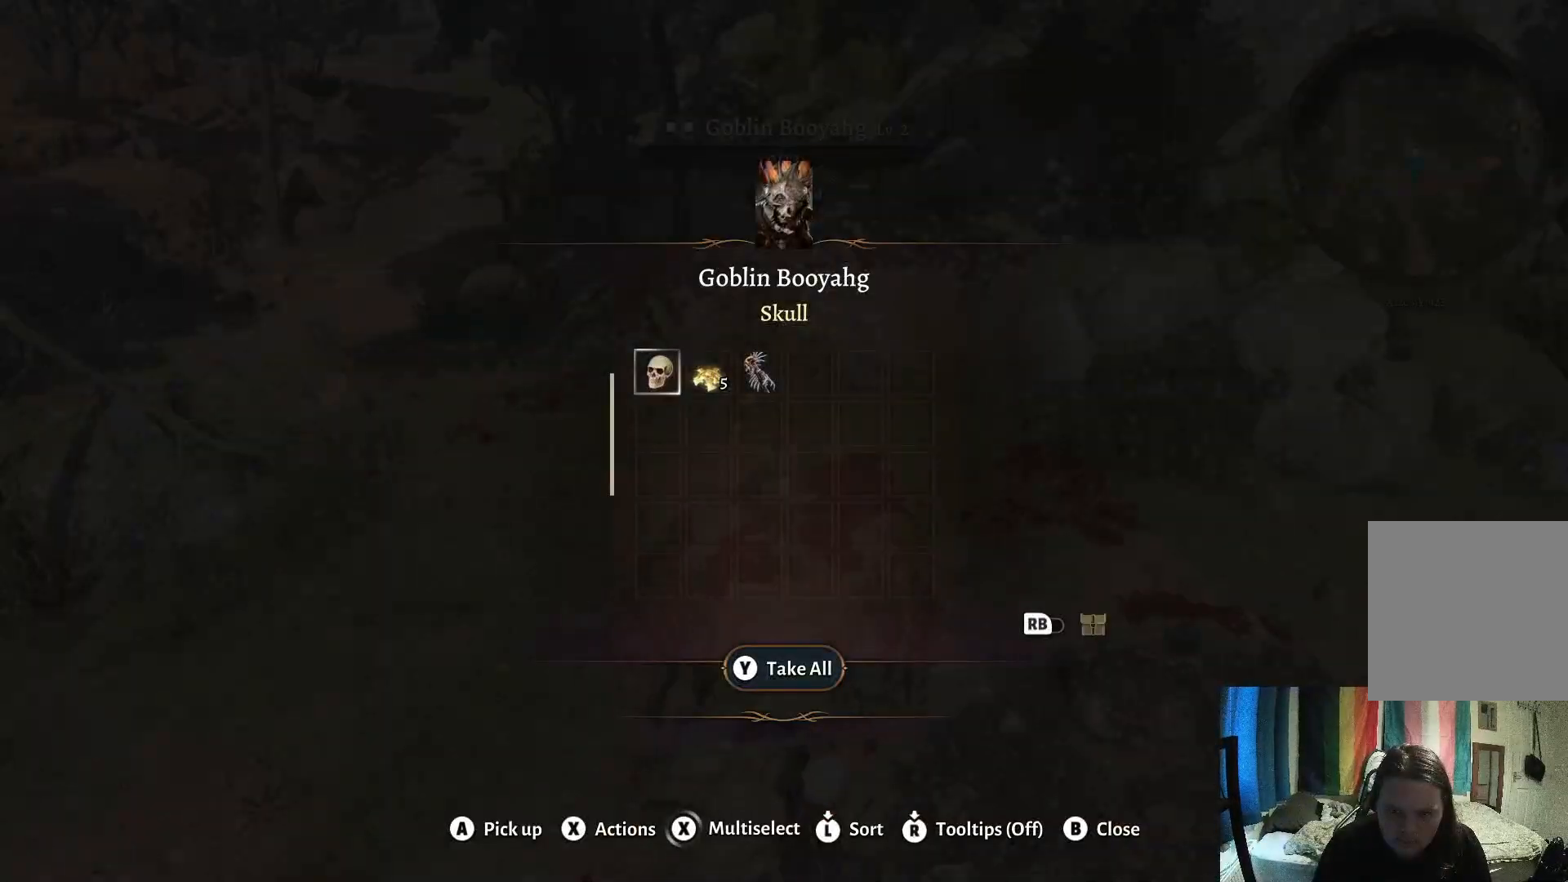
{"buttons": [], "left_stick": "up-left", "right_stick": "center", "events": [[50, "Y", "down"], [167, "Y", "up"], [433, "left_stick", "up-left"]]}
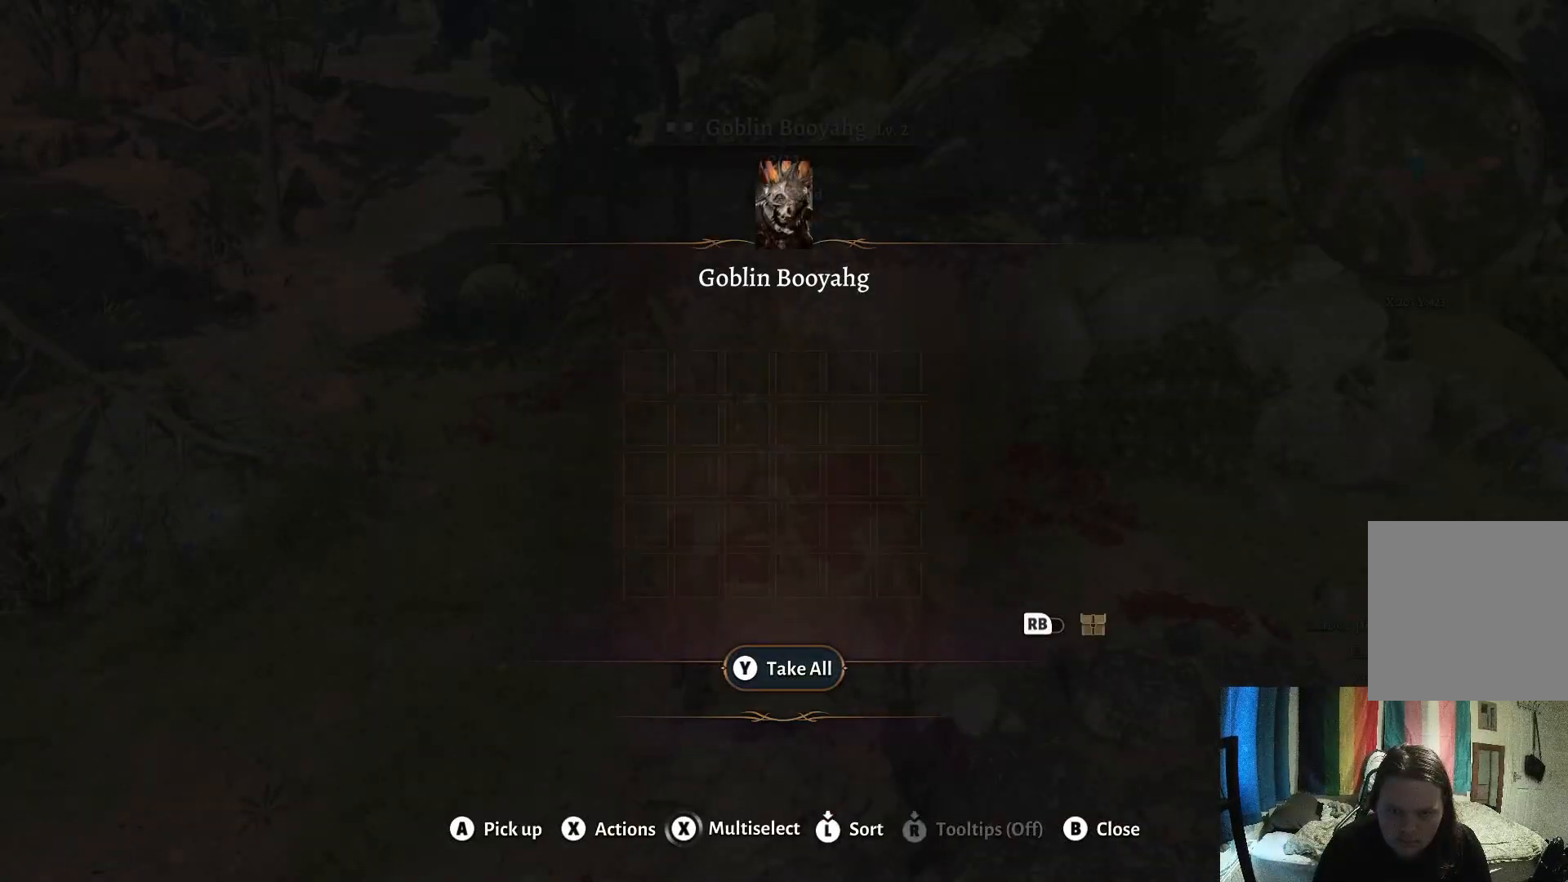
{"buttons": [], "left_stick": "up-left", "right_stick": "left", "events": [[83, "right_stick", "left"]]}
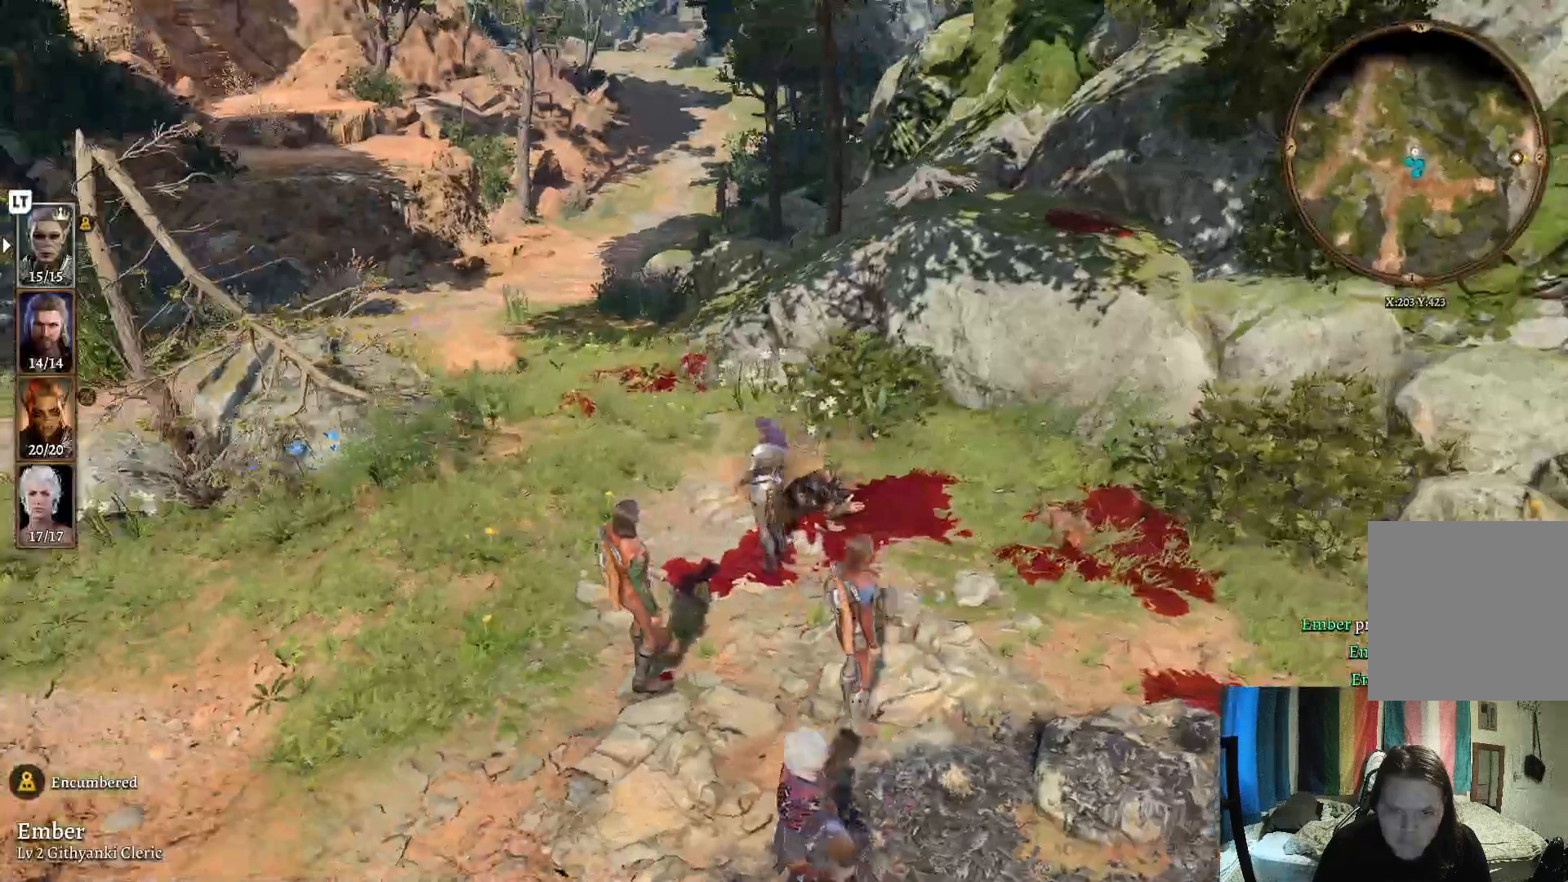
{"buttons": [], "left_stick": "up-left", "right_stick": "center", "events": [[67, "right_stick", "center"]]}
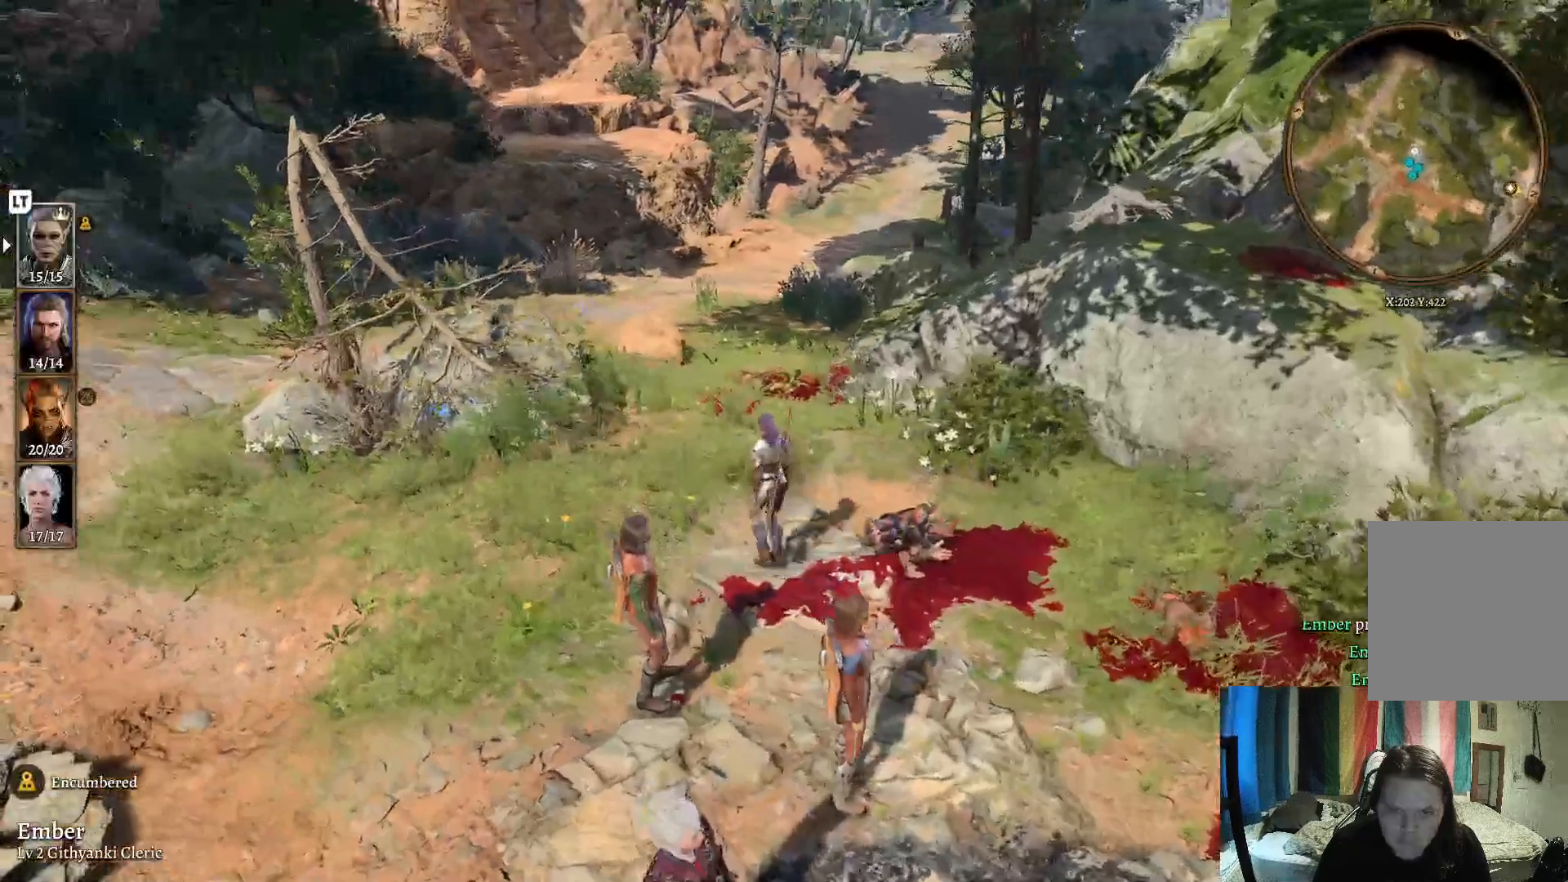
{"buttons": ["R3"], "left_stick": "left", "right_stick": "left", "events": [[50, "right_stick", "down"], [133, "right_stick", "center"], [267, "R3", "down"], [383, "left_stick", "left"], [417, "right_stick", "left"]]}
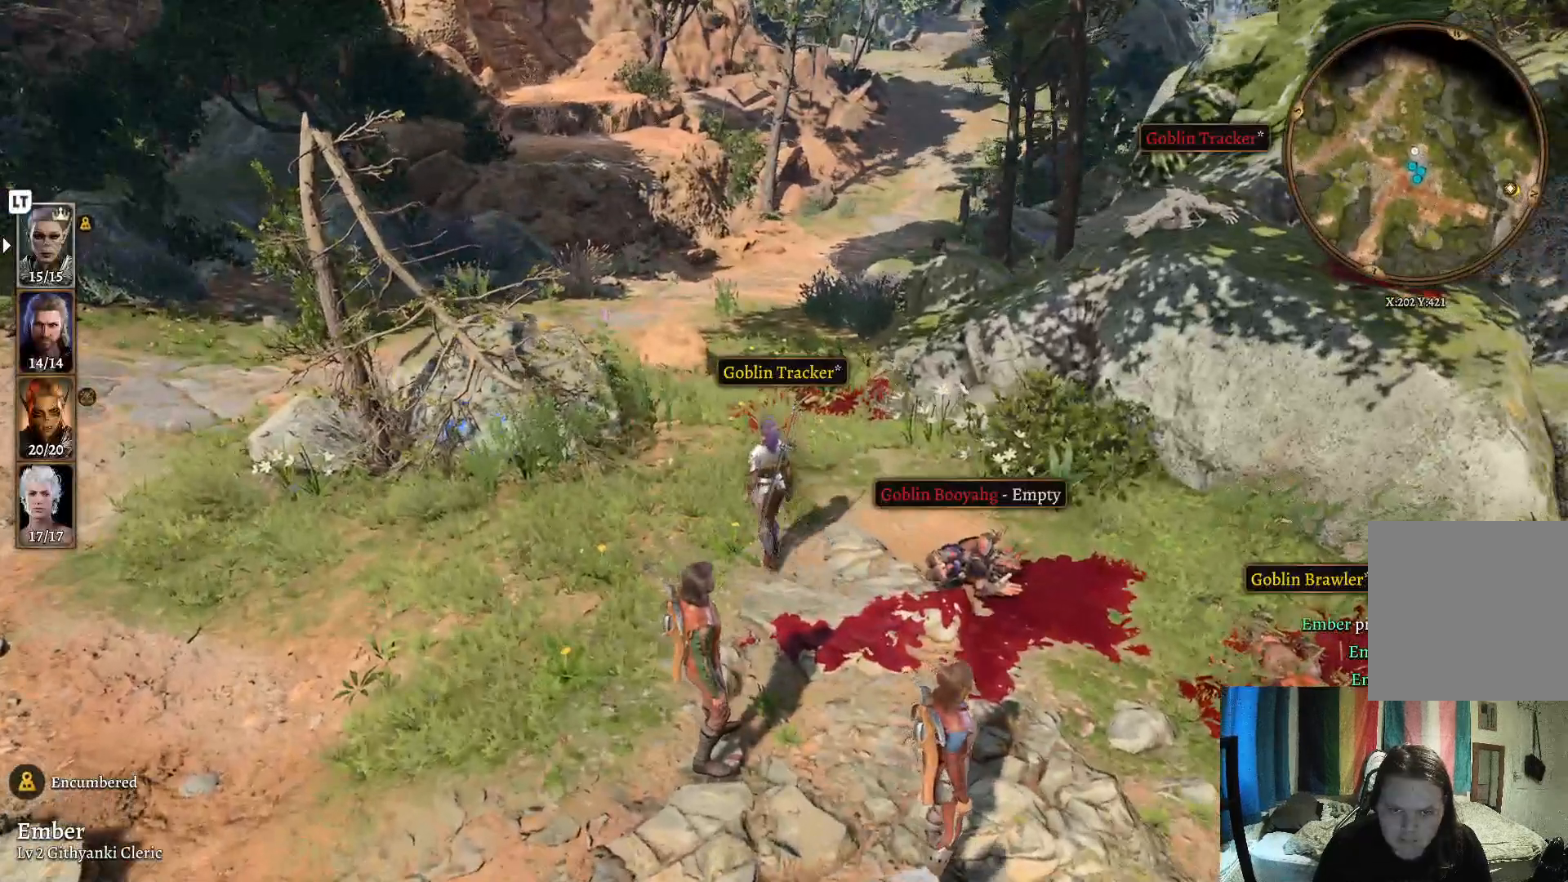
{"buttons": ["R3"], "left_stick": "center", "right_stick": "center", "events": [[467, "left_stick", "center"], [467, "right_stick", "center"]]}
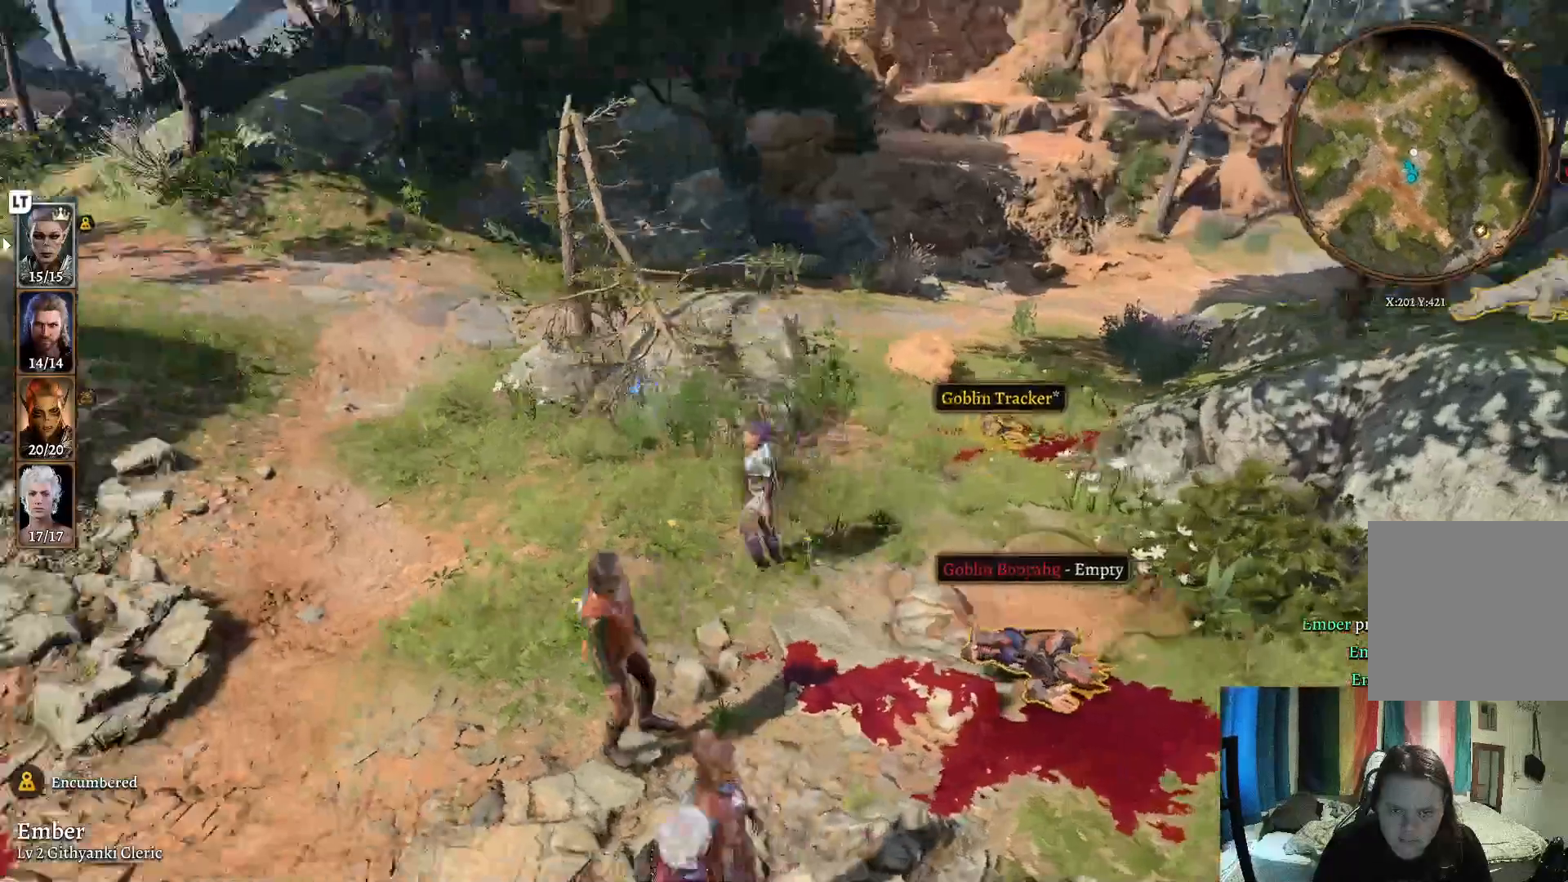
{"buttons": ["R3"], "left_stick": "up-right", "right_stick": "right", "events": [[67, "left_stick", "right"], [67, "right_stick", "right"], [367, "left_stick", "up-right"]]}
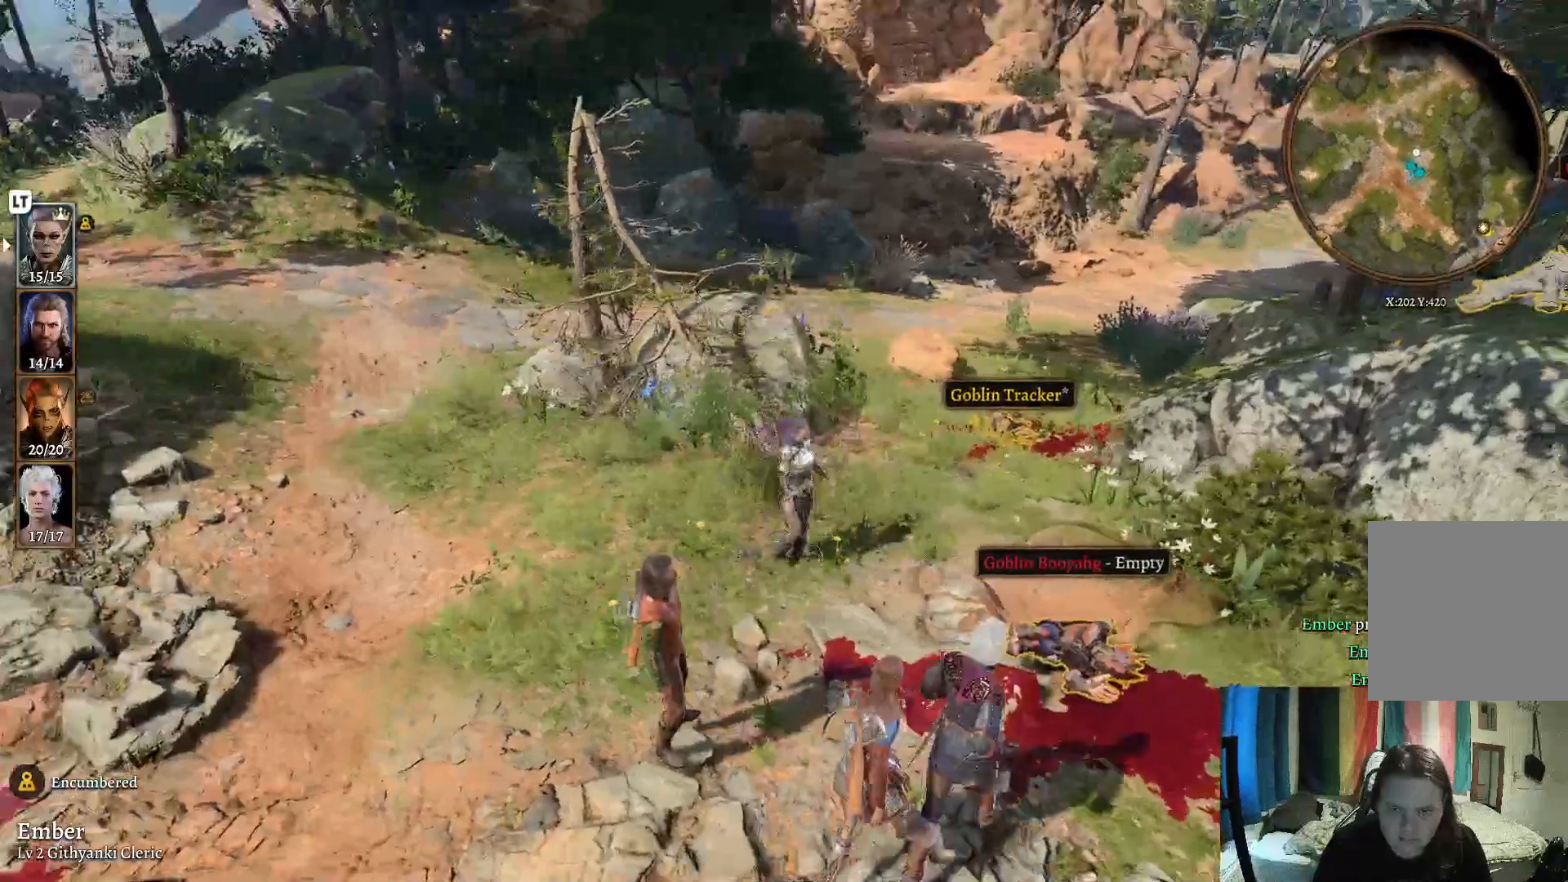
{"buttons": ["R3"], "left_stick": "up", "right_stick": "center", "events": [[233, "left_stick", "up"], [483, "right_stick", "center"]]}